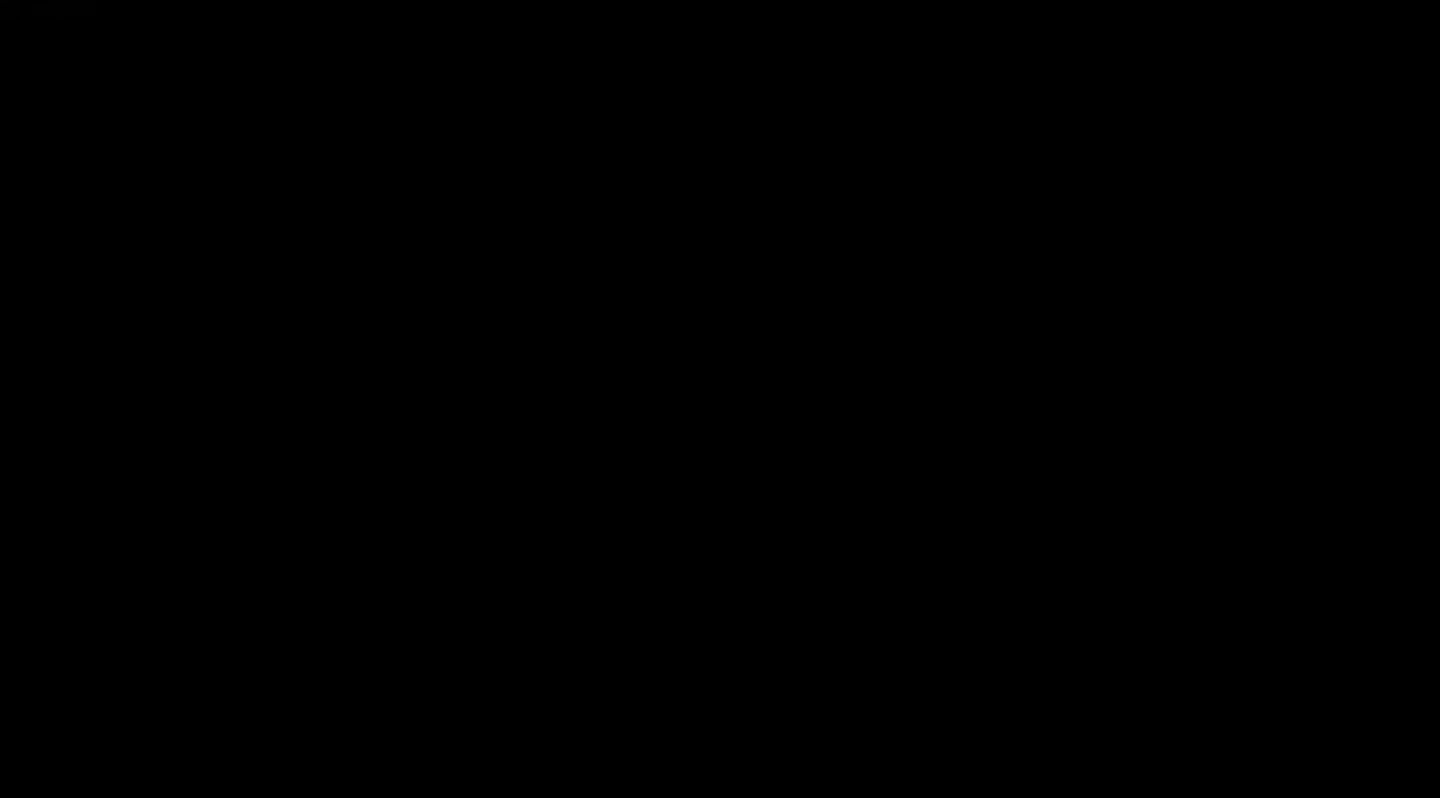
Gameplay with a controller (PlayStation layout); each line is a JSON object with the inputs held at the frame after it. "events" lists button and stick changes between this image and that frame as [ms after this image, input, new state], when the widget could be followed in between.
{"buttons": [], "left_stick": "up", "right_stick": "center", "events": [[367, "left_stick", "up"]]}
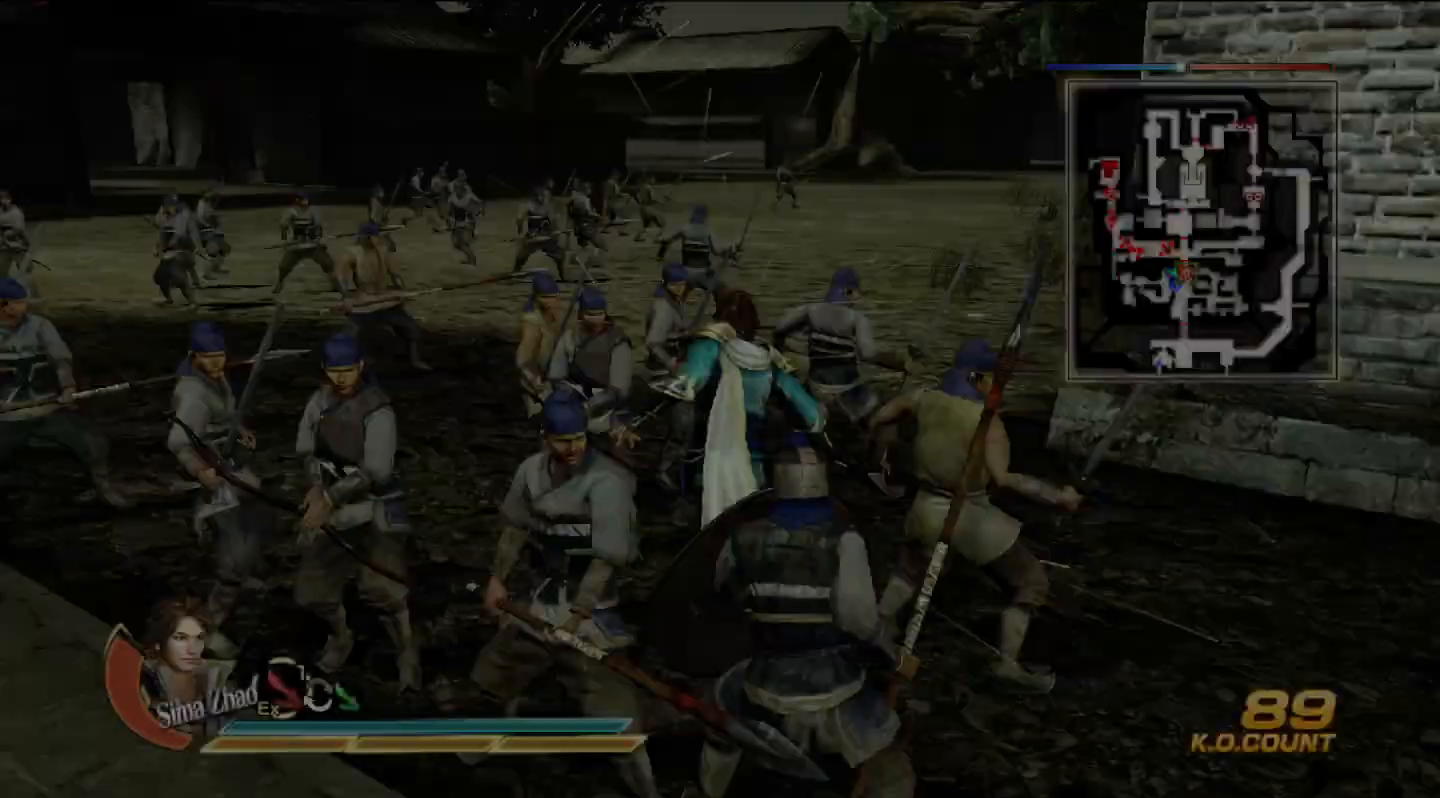
{"buttons": [], "left_stick": "up", "right_stick": "center", "events": []}
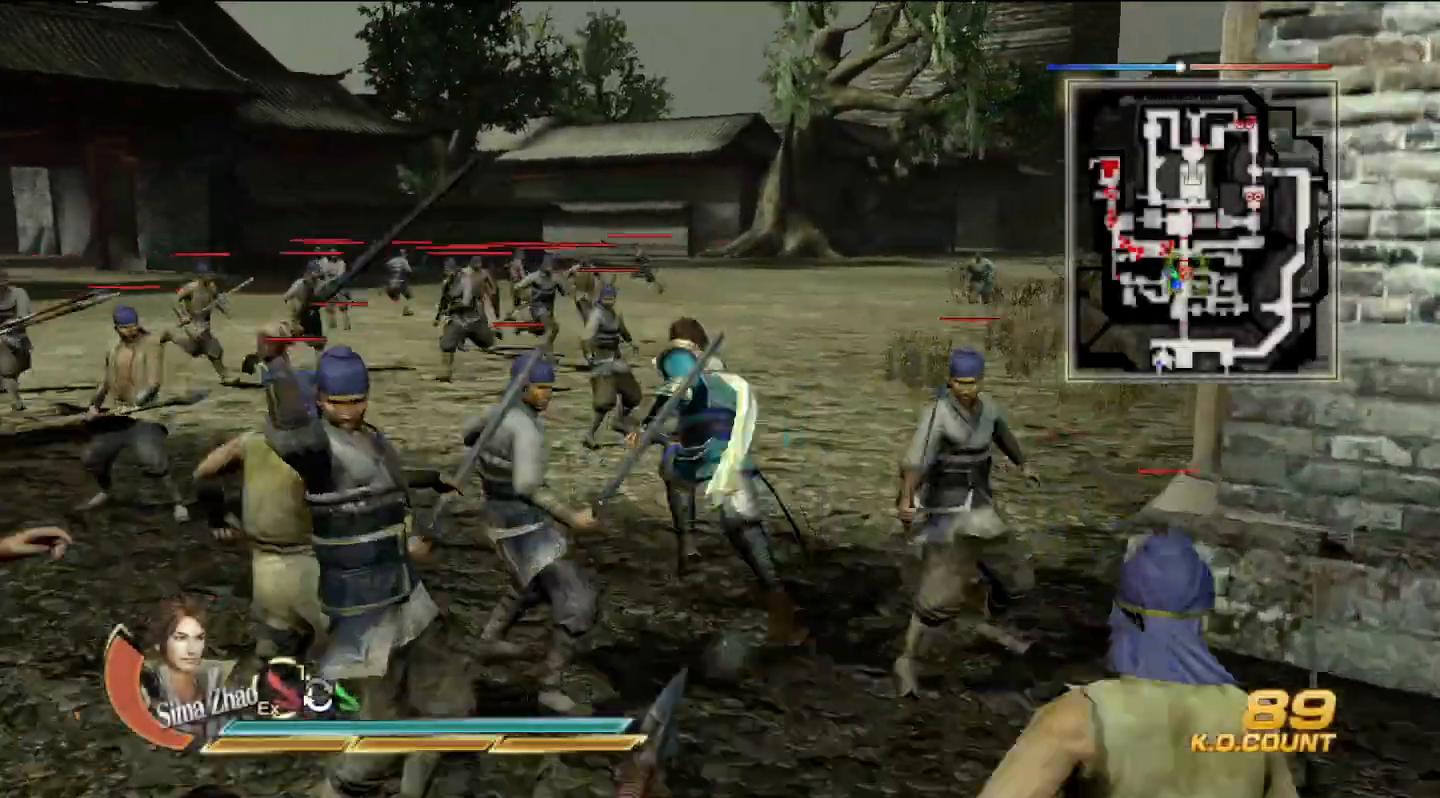
{"buttons": [], "left_stick": "up-left", "right_stick": "center", "events": [[133, "left_stick", "up-left"]]}
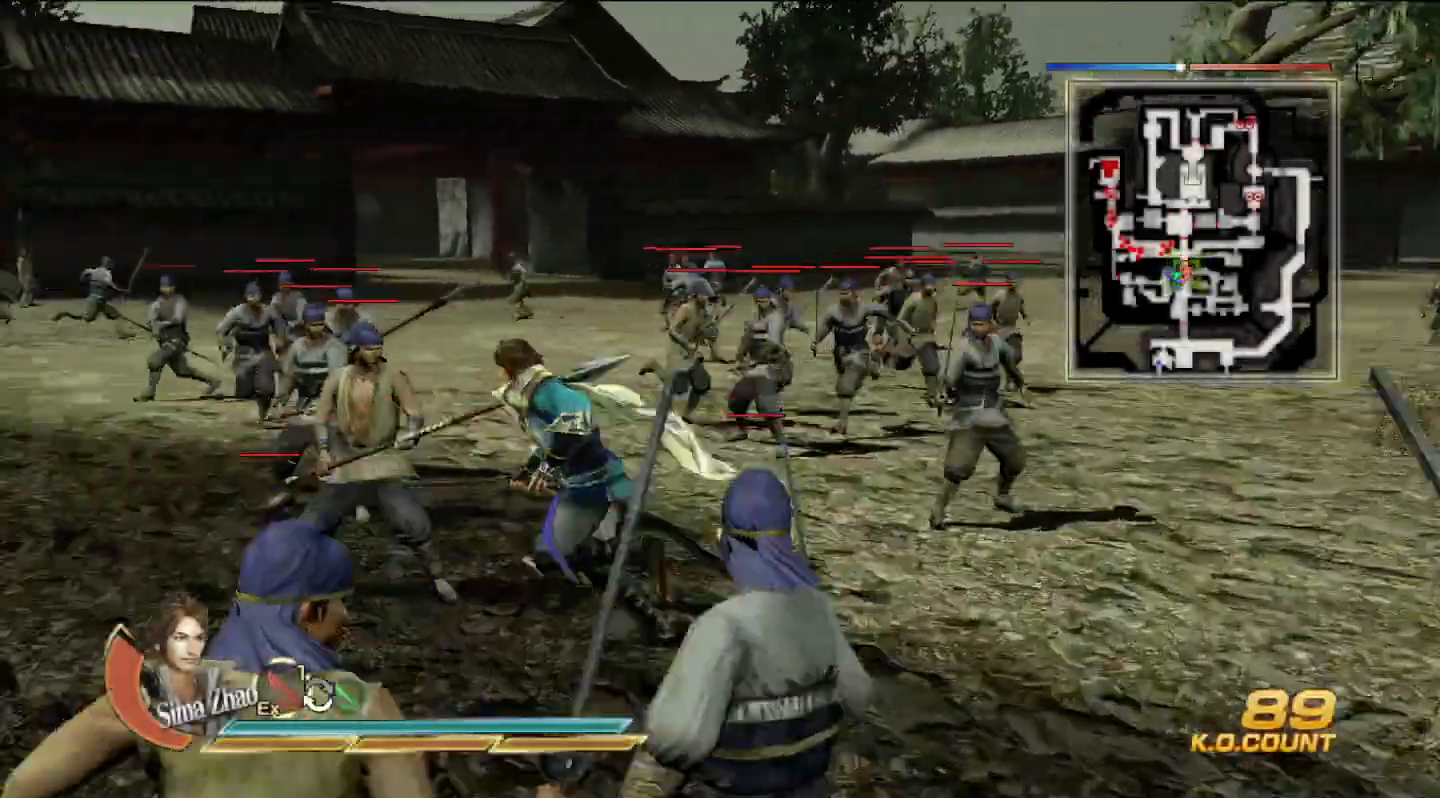
{"buttons": [], "left_stick": "up", "right_stick": "center", "events": [[467, "left_stick", "up"]]}
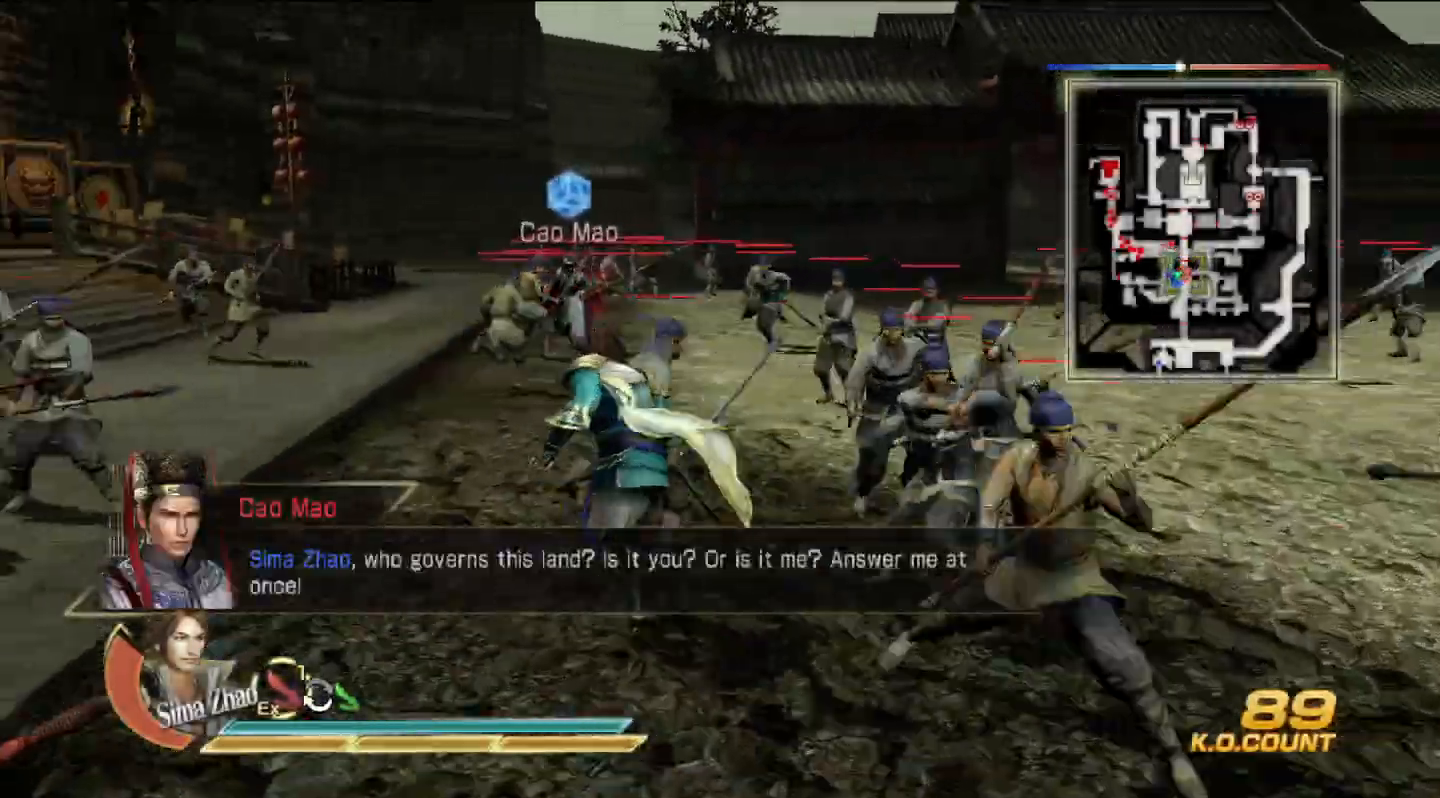
{"buttons": [], "left_stick": "up", "right_stick": "center", "events": []}
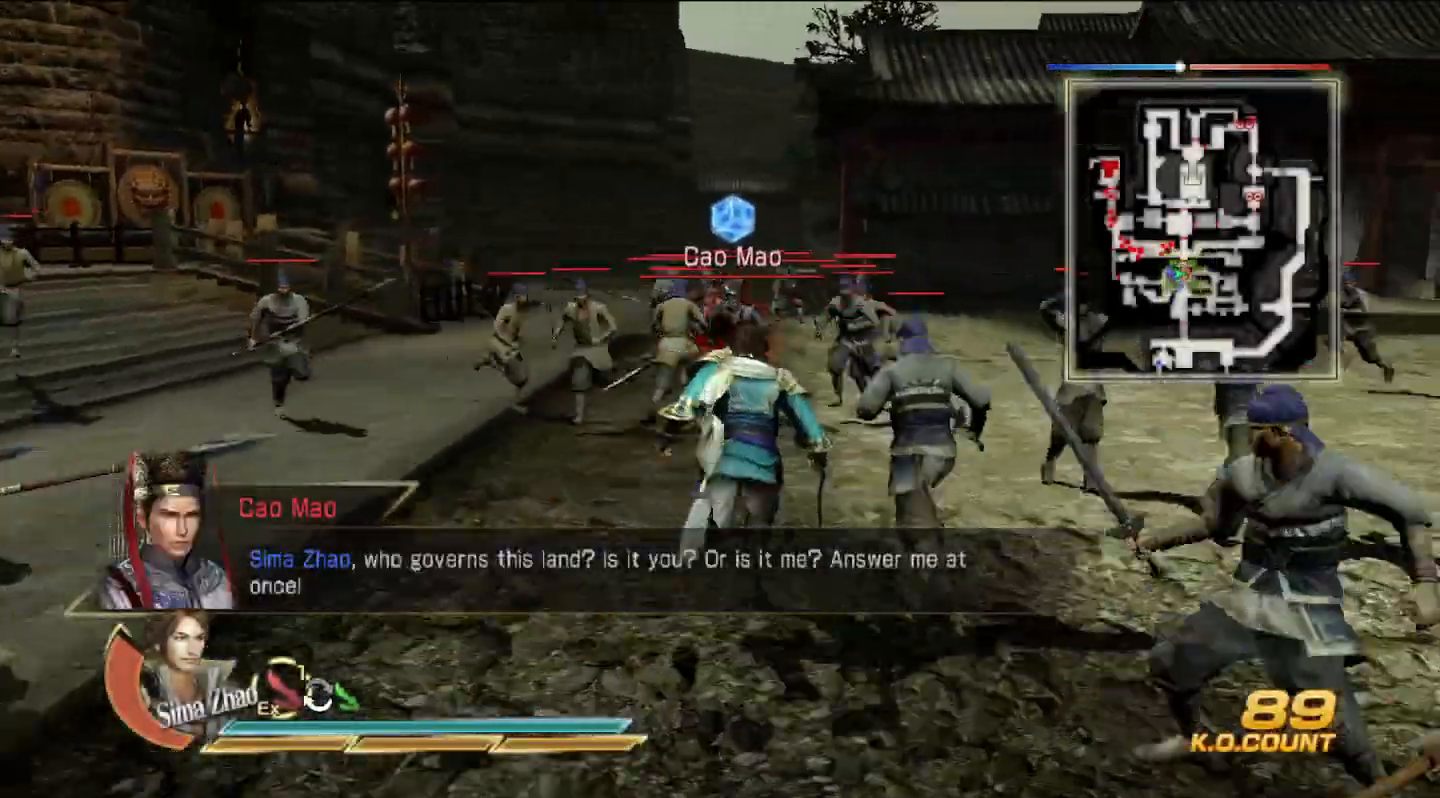
{"buttons": ["SQUARE"], "left_stick": "up", "right_stick": "center", "events": [[33, "SQUARE", "down"], [133, "SQUARE", "up"], [200, "SQUARE", "down"], [333, "SQUARE", "up"], [400, "SQUARE", "down"]]}
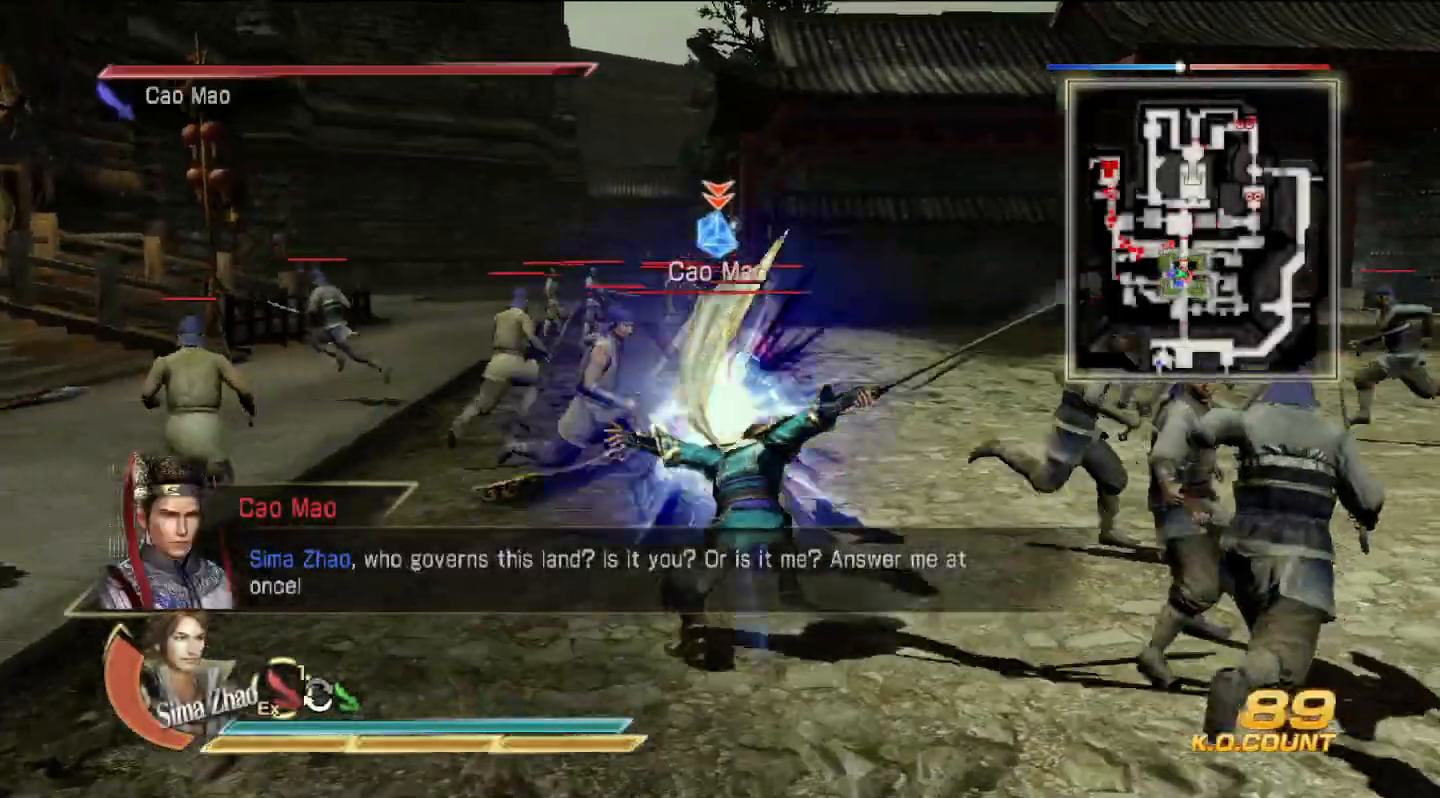
{"buttons": ["TRIANGLE"], "left_stick": "up", "right_stick": "center", "events": [[33, "SQUARE", "up"], [267, "TRIANGLE", "down"], [400, "TRIANGLE", "up"], [467, "TRIANGLE", "down"]]}
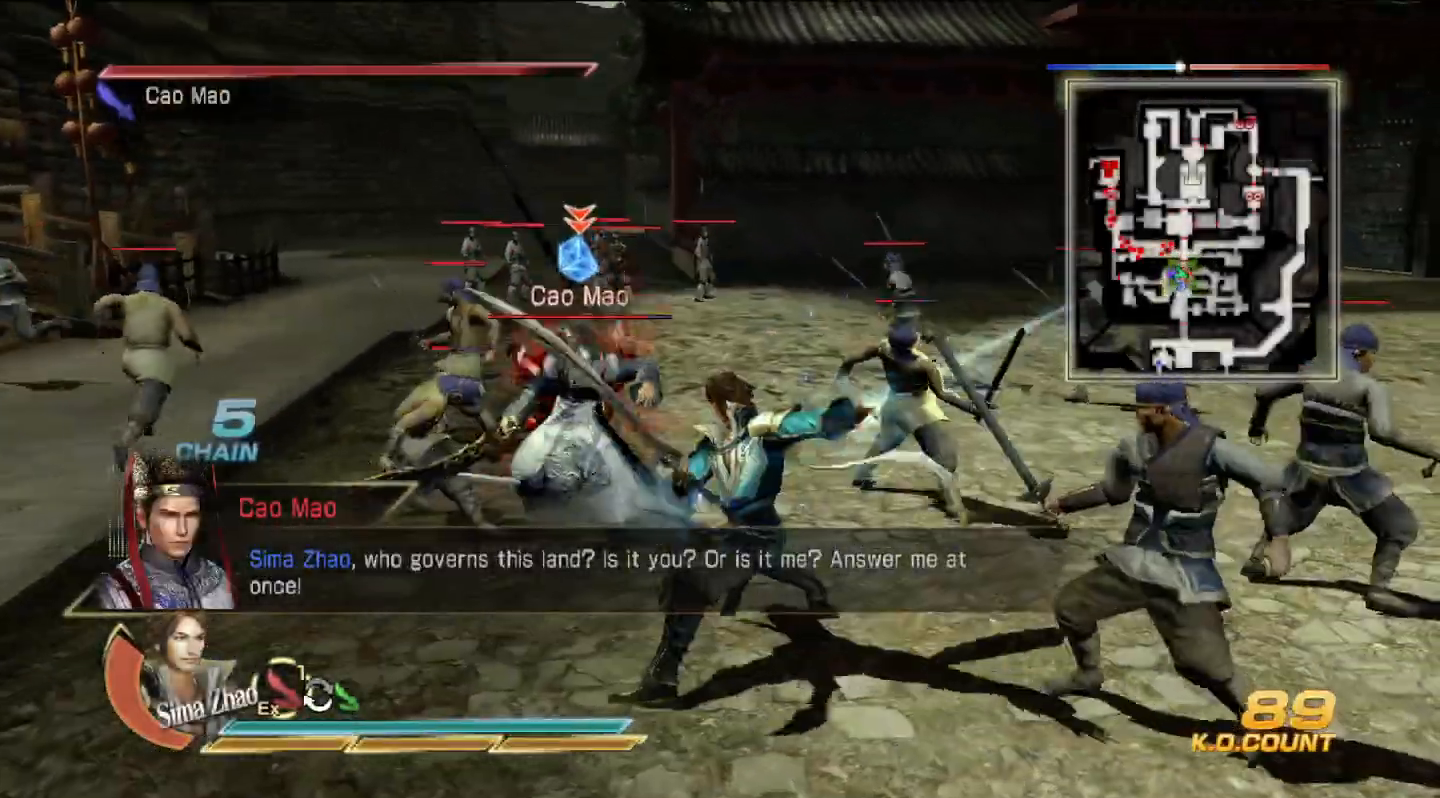
{"buttons": [], "left_stick": "left", "right_stick": "center", "events": [[100, "TRIANGLE", "up"], [167, "TRIANGLE", "down"], [267, "left_stick", "up-left"], [300, "TRIANGLE", "up"], [367, "TRIANGLE", "down"], [433, "left_stick", "left"], [500, "TRIANGLE", "up"]]}
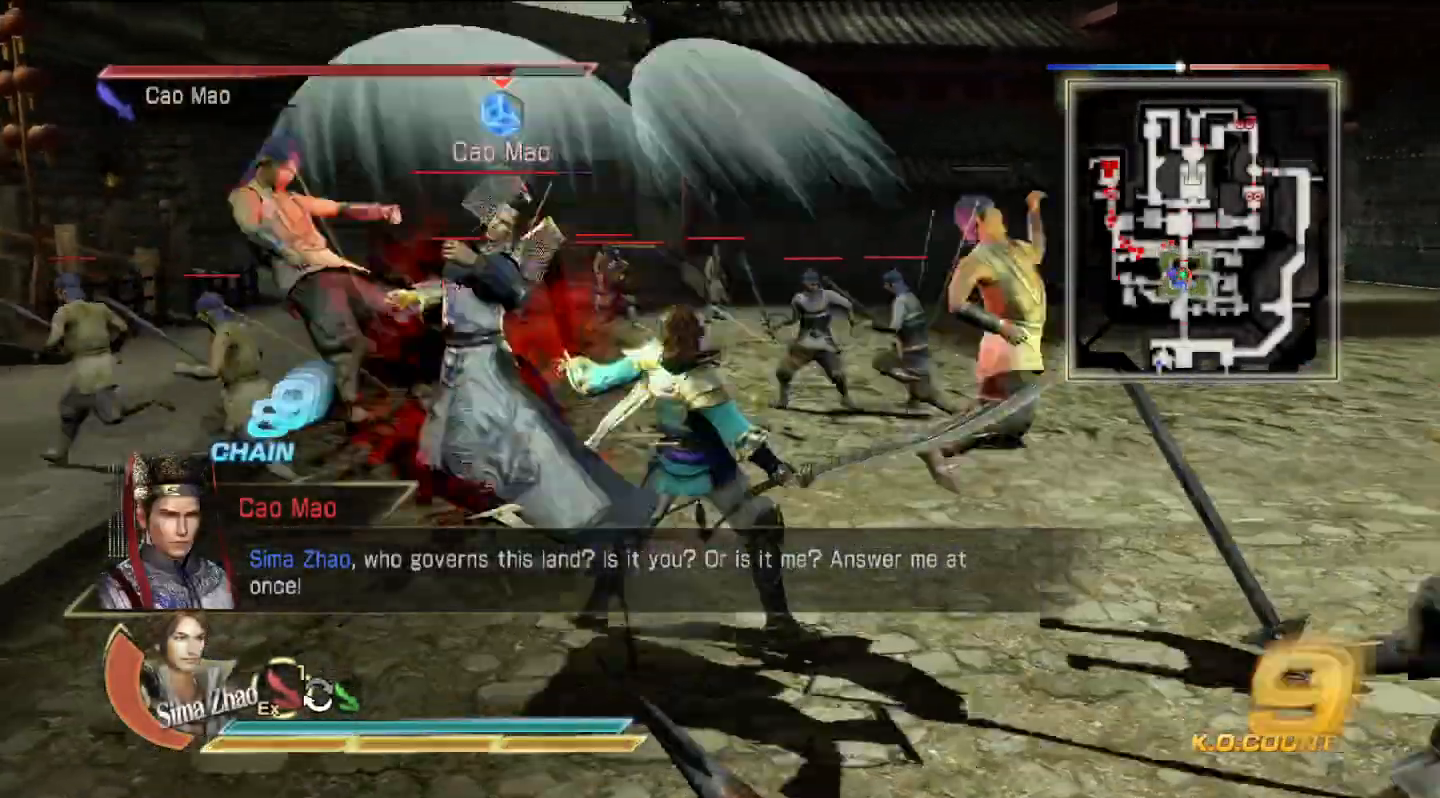
{"buttons": ["TRIANGLE"], "left_stick": "left", "right_stick": "center", "events": [[67, "TRIANGLE", "down"], [133, "left_stick", "down-left"], [233, "TRIANGLE", "up"], [267, "TRIANGLE", "down"], [367, "left_stick", "left"], [400, "TRIANGLE", "up"], [500, "TRIANGLE", "down"]]}
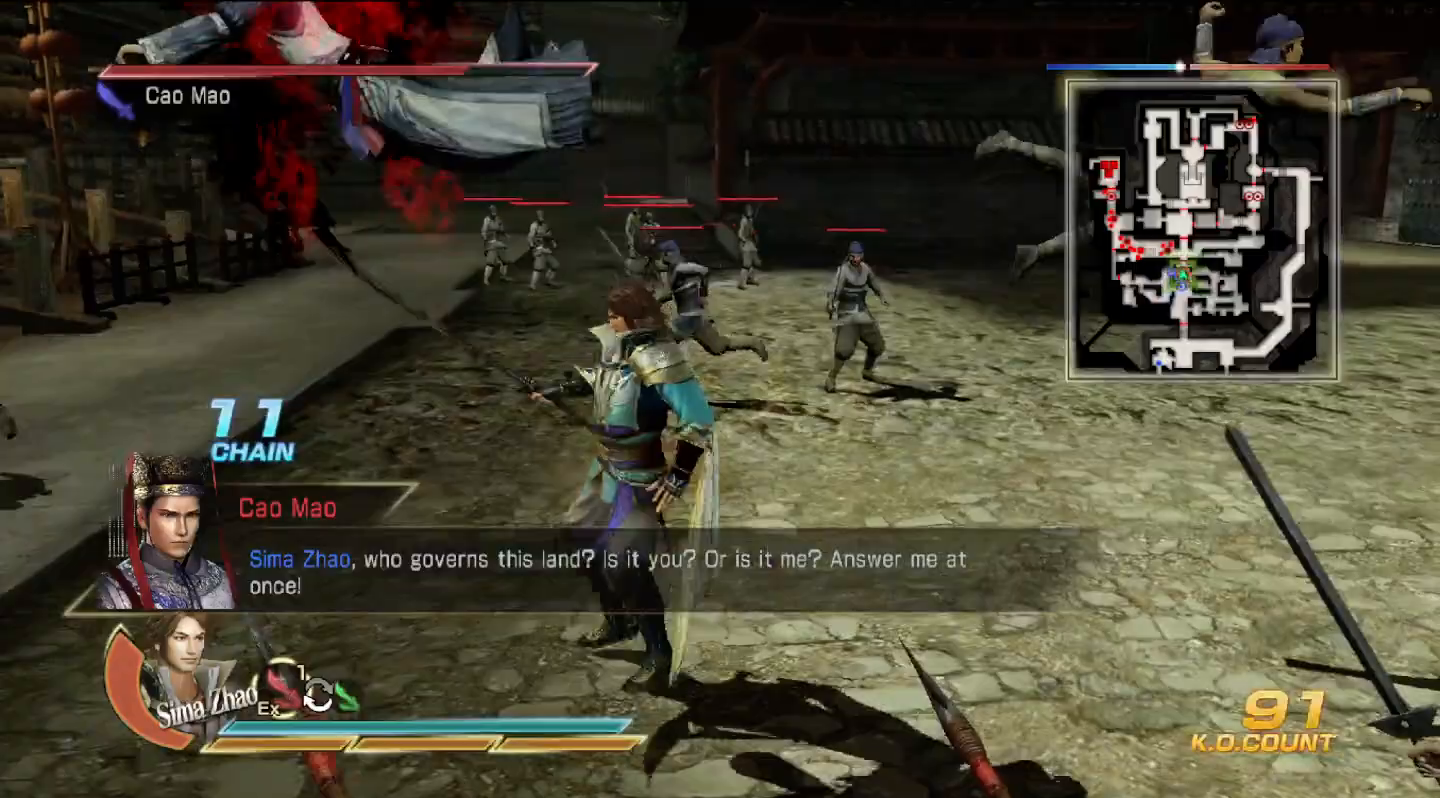
{"buttons": ["CIRCLE"], "left_stick": "down-left", "right_stick": "center", "events": [[133, "TRIANGLE", "up"], [233, "SQUARE", "down"], [300, "SQUARE", "up"], [433, "CIRCLE", "down"], [500, "left_stick", "down-left"]]}
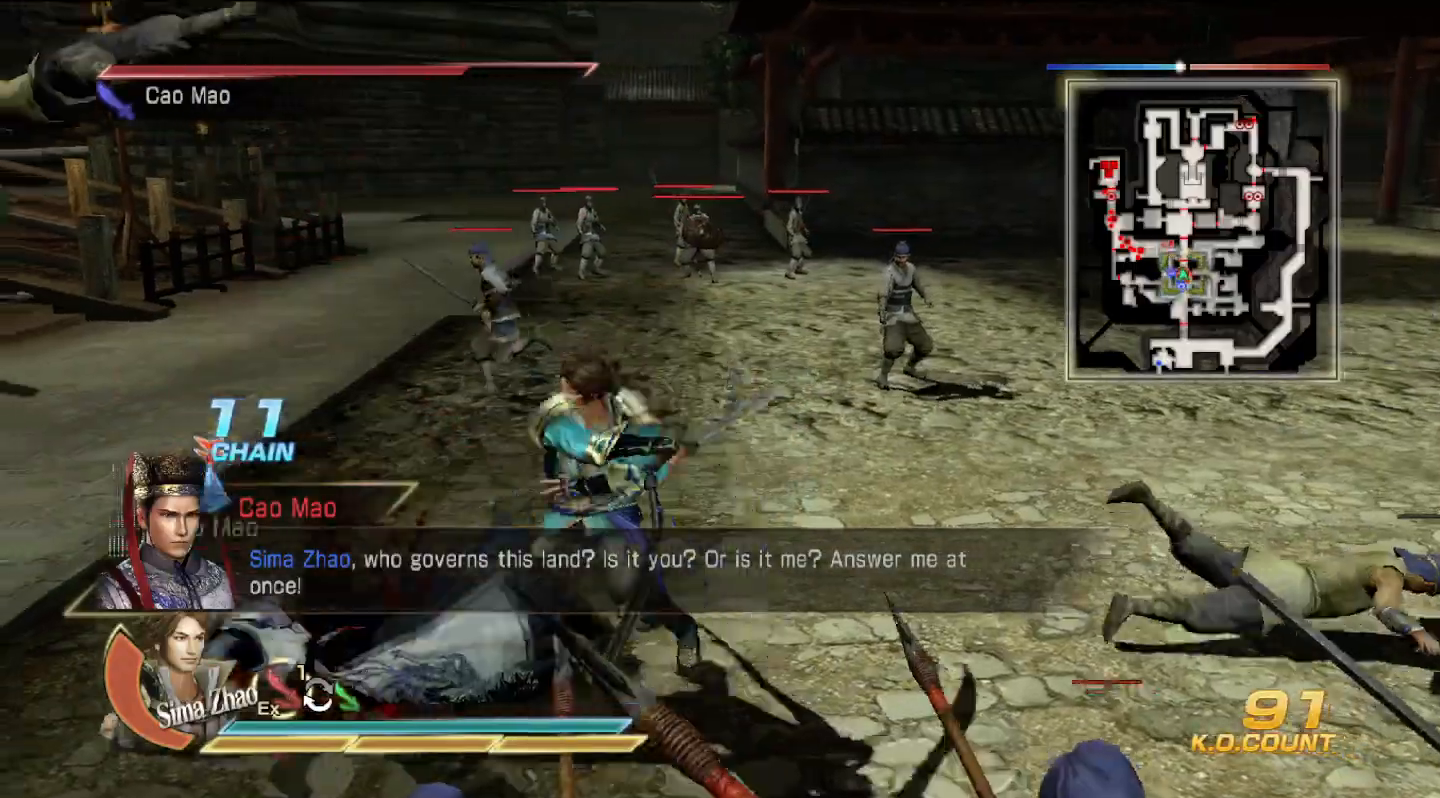
{"buttons": ["CIRCLE"], "left_stick": "center", "right_stick": "center", "events": [[367, "left_stick", "center"]]}
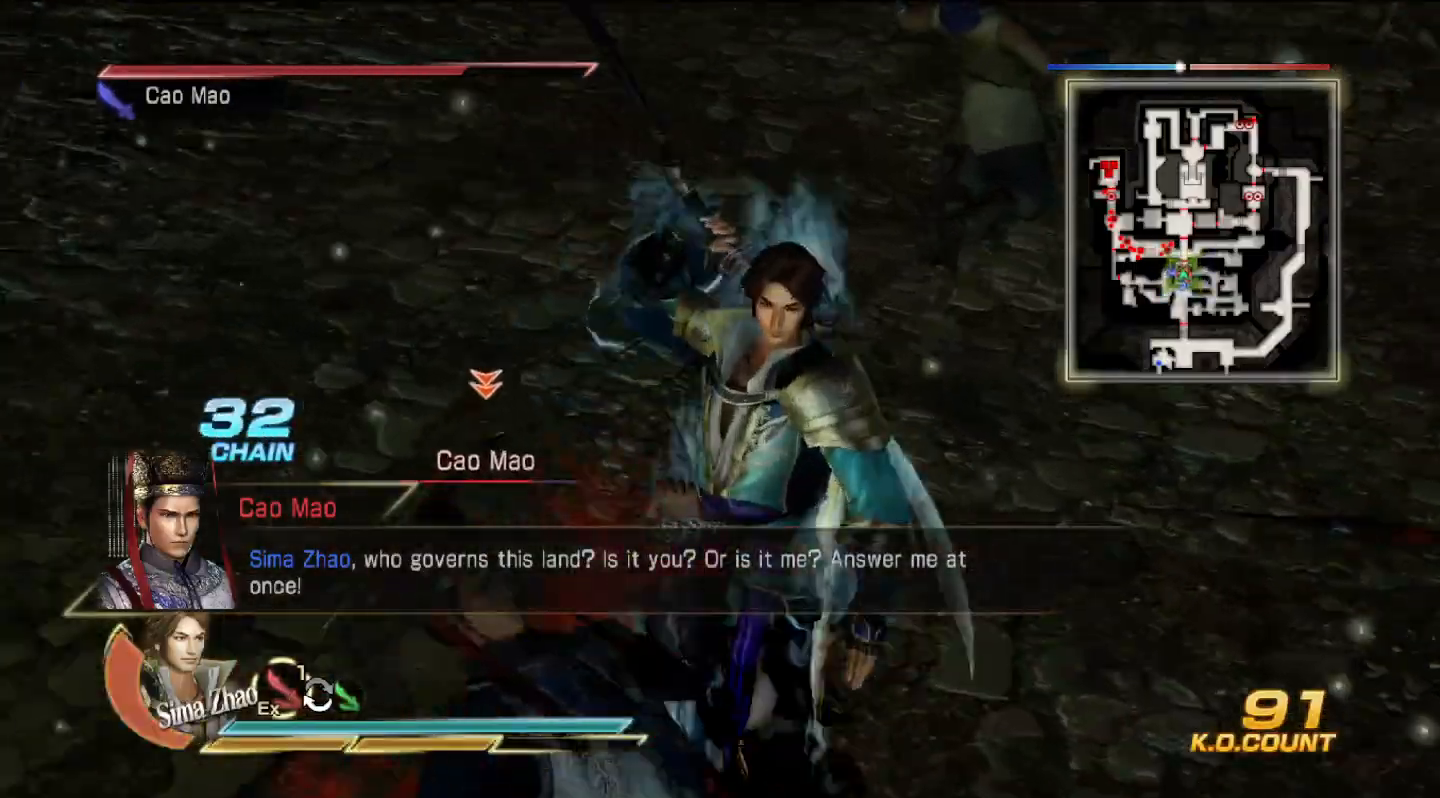
{"buttons": ["CIRCLE"], "left_stick": "center", "right_stick": "center", "events": []}
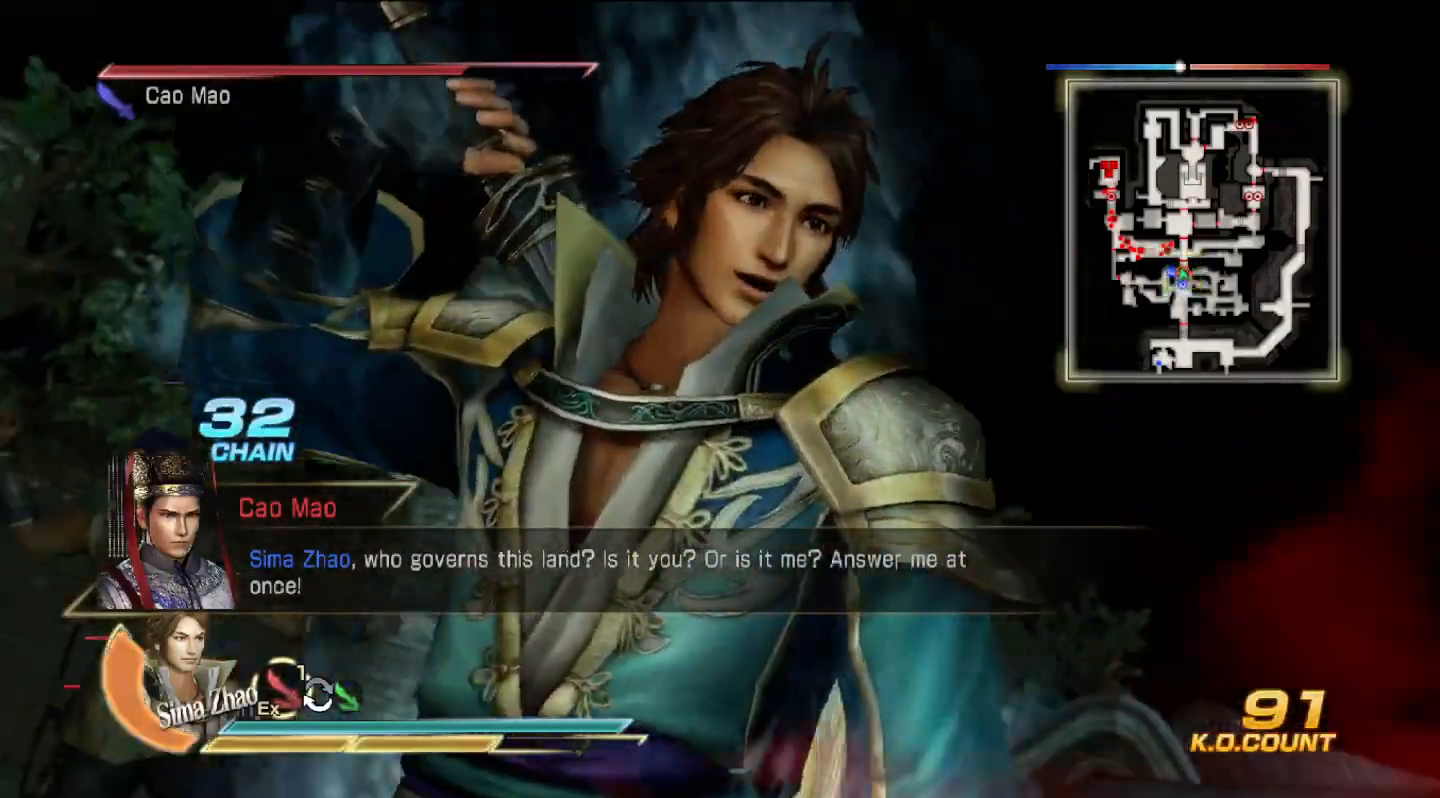
{"buttons": ["CIRCLE"], "left_stick": "center", "right_stick": "center", "events": []}
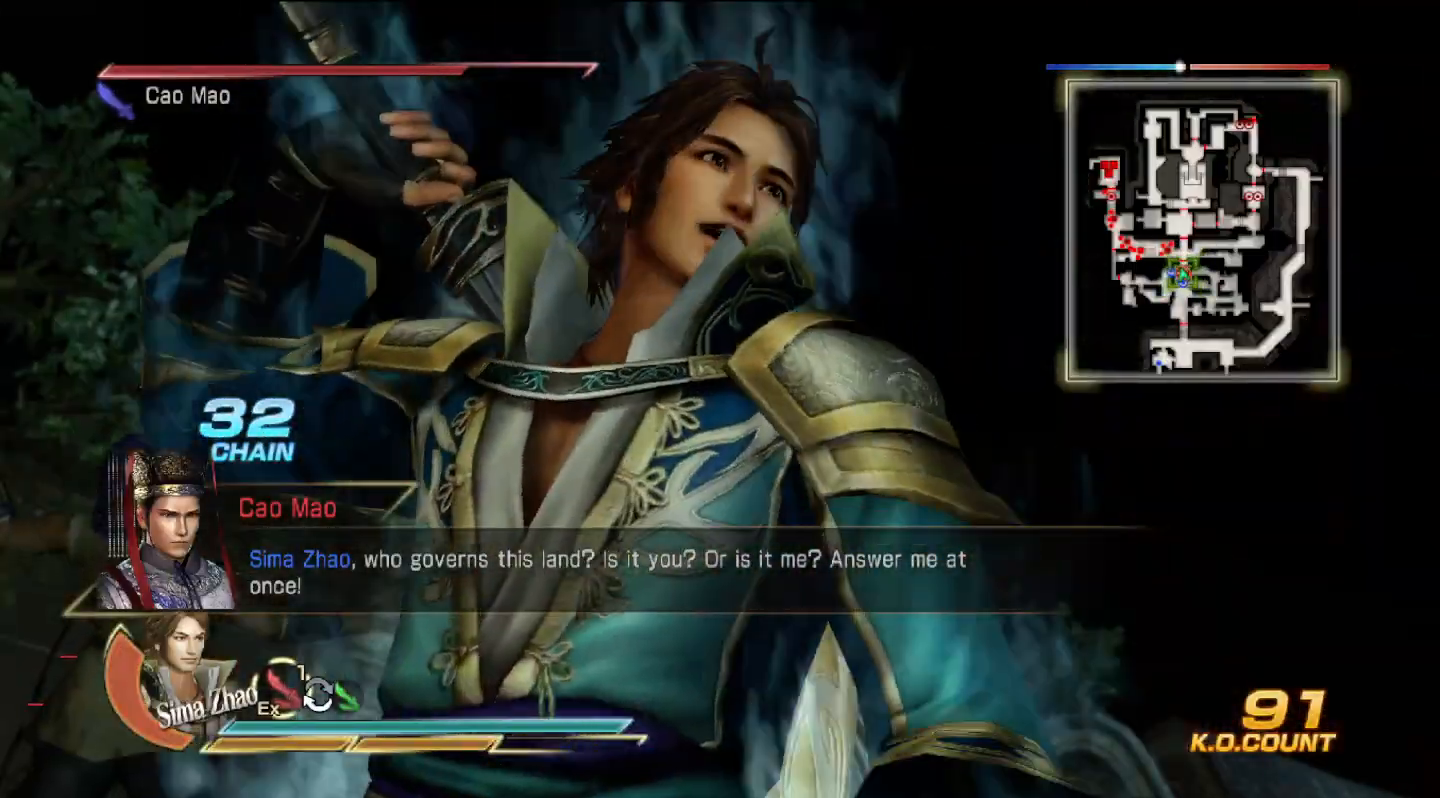
{"buttons": ["CIRCLE"], "left_stick": "center", "right_stick": "center", "events": []}
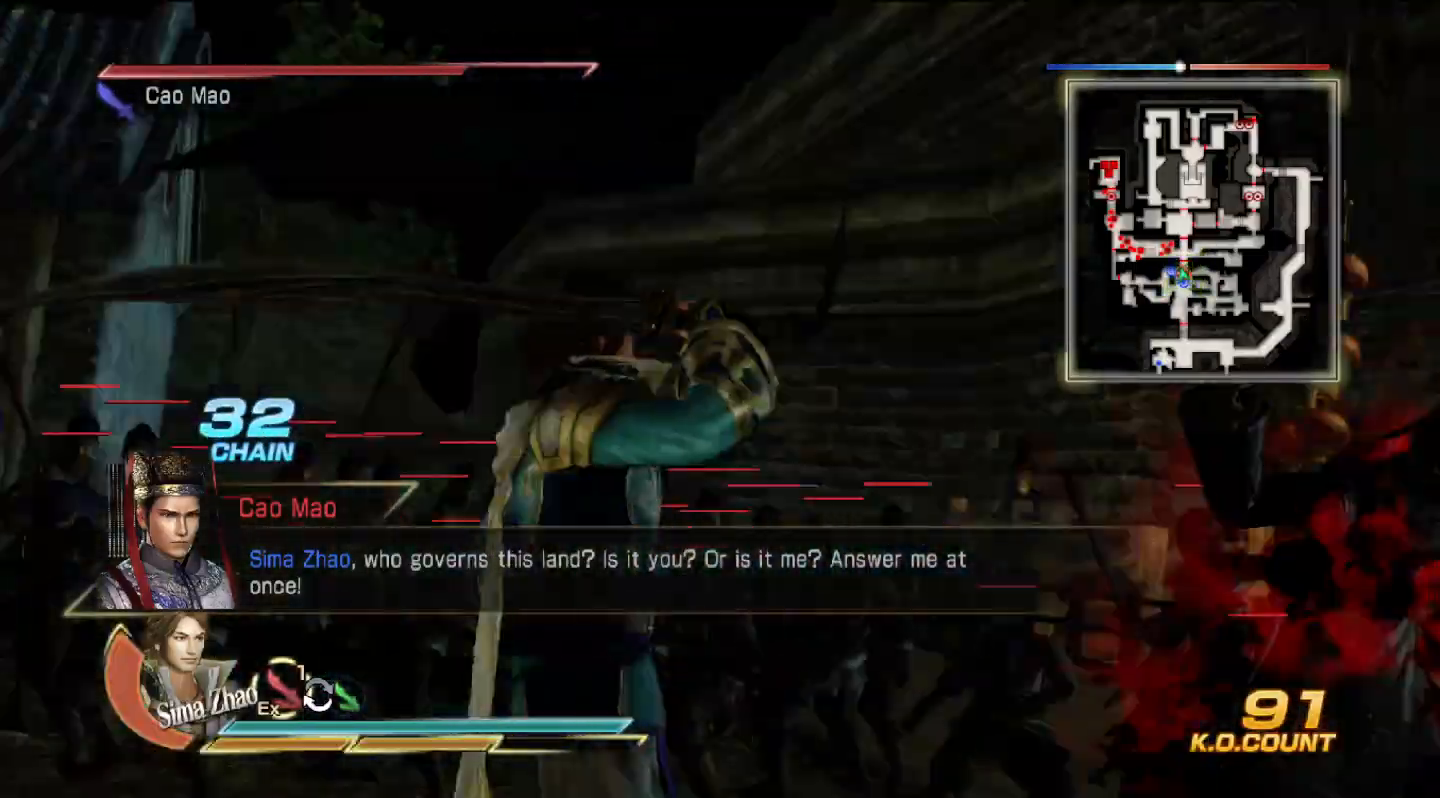
{"buttons": ["CIRCLE"], "left_stick": "center", "right_stick": "center", "events": []}
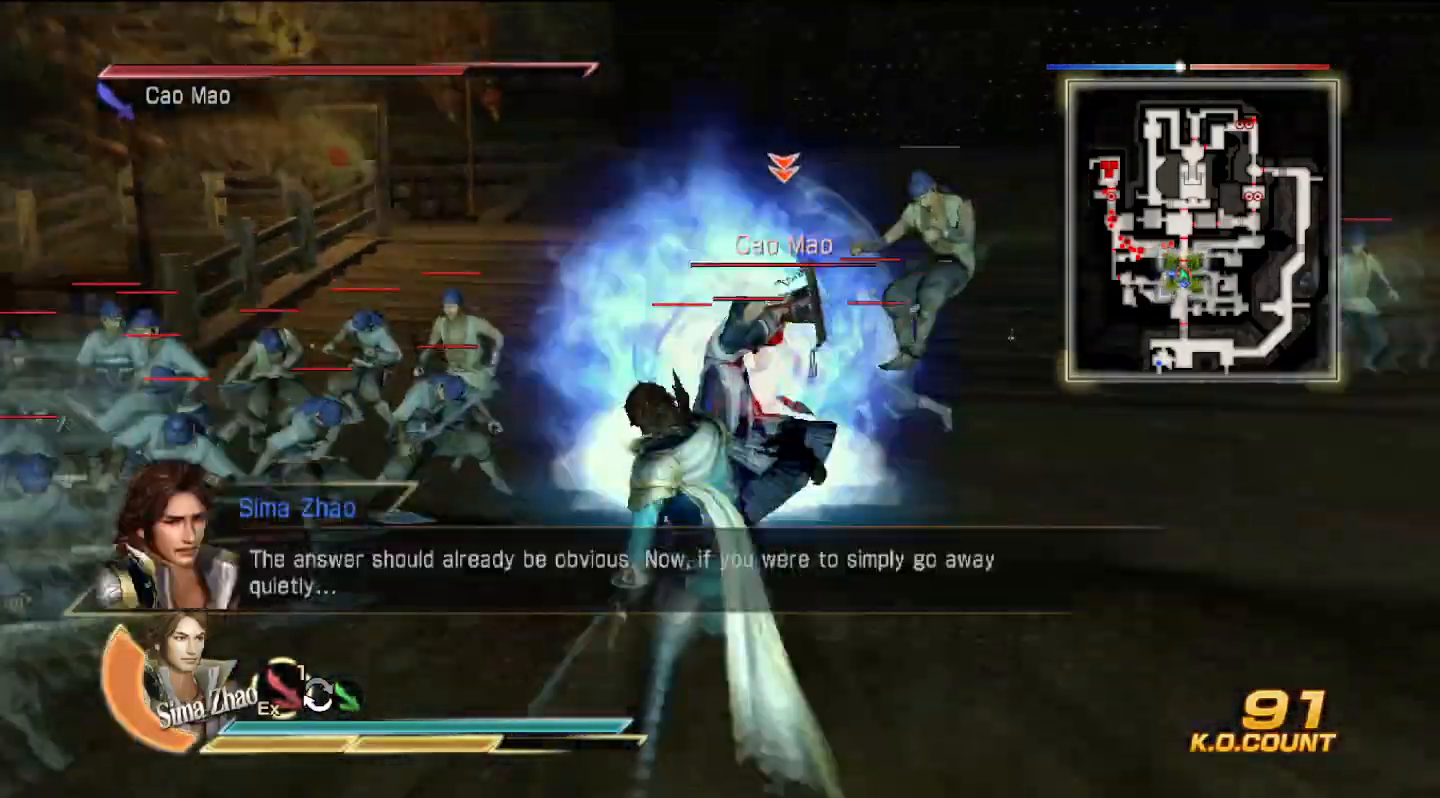
{"buttons": ["CIRCLE"], "left_stick": "up", "right_stick": "center", "events": [[433, "left_stick", "up"]]}
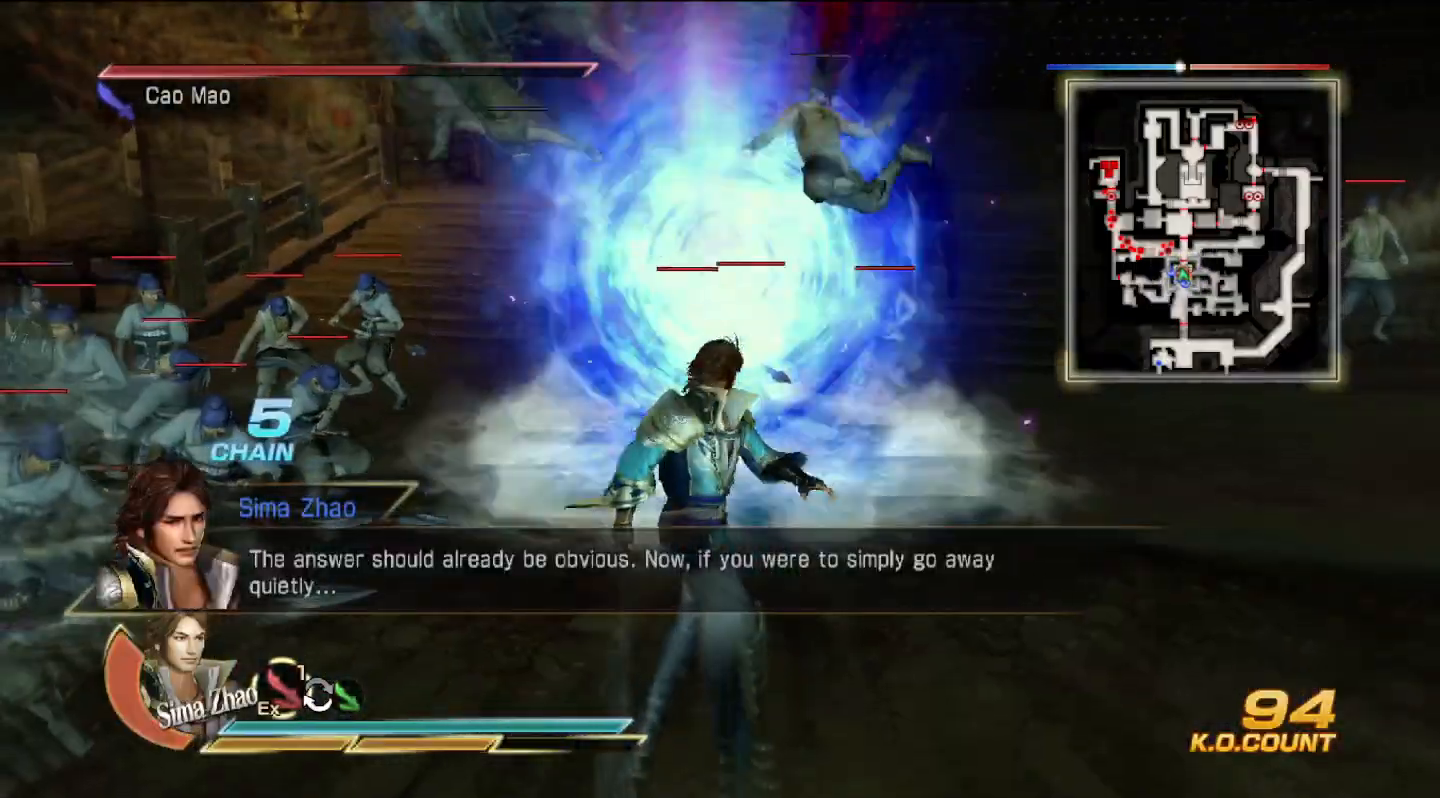
{"buttons": ["CIRCLE"], "left_stick": "up", "right_stick": "center", "events": []}
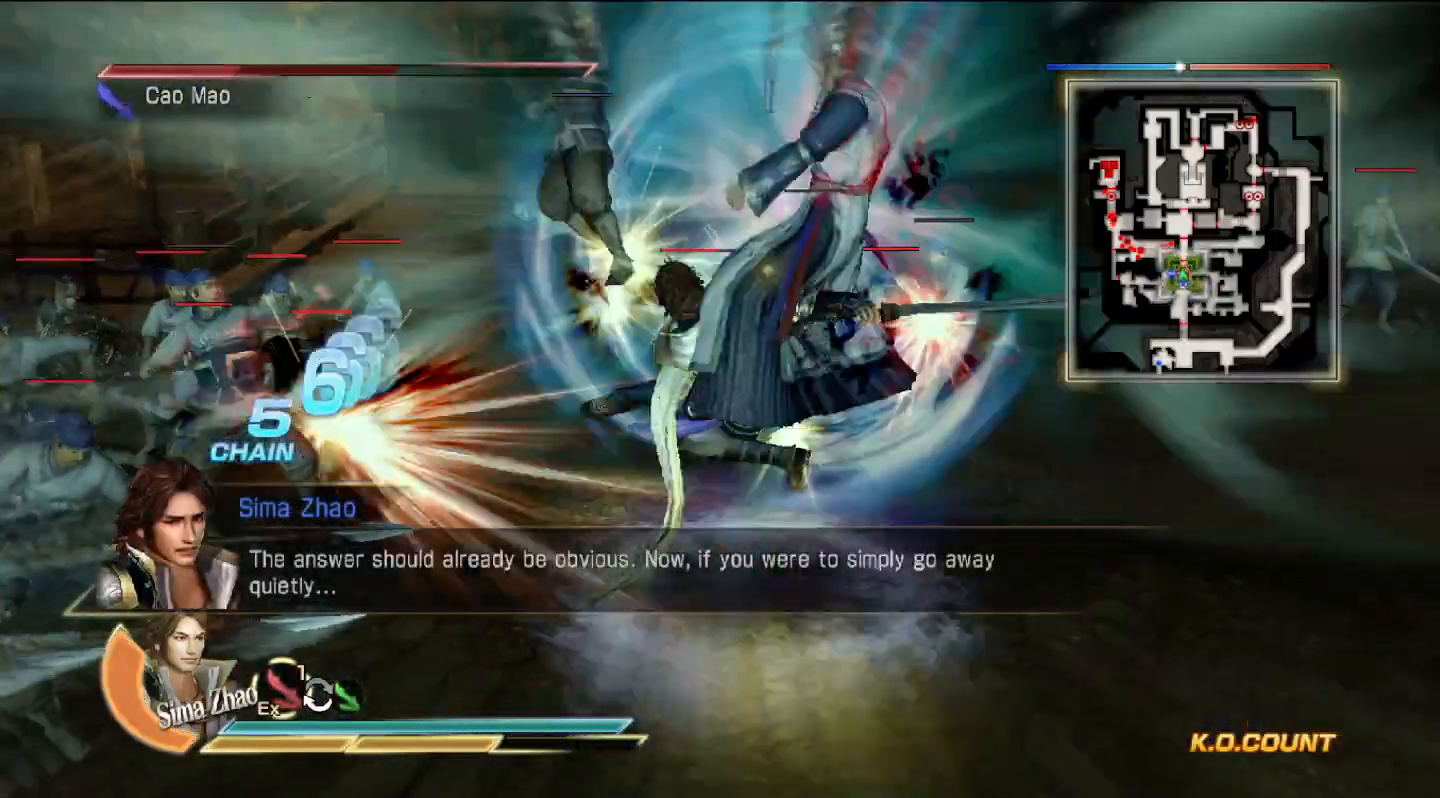
{"buttons": ["CIRCLE"], "left_stick": "up", "right_stick": "center", "events": []}
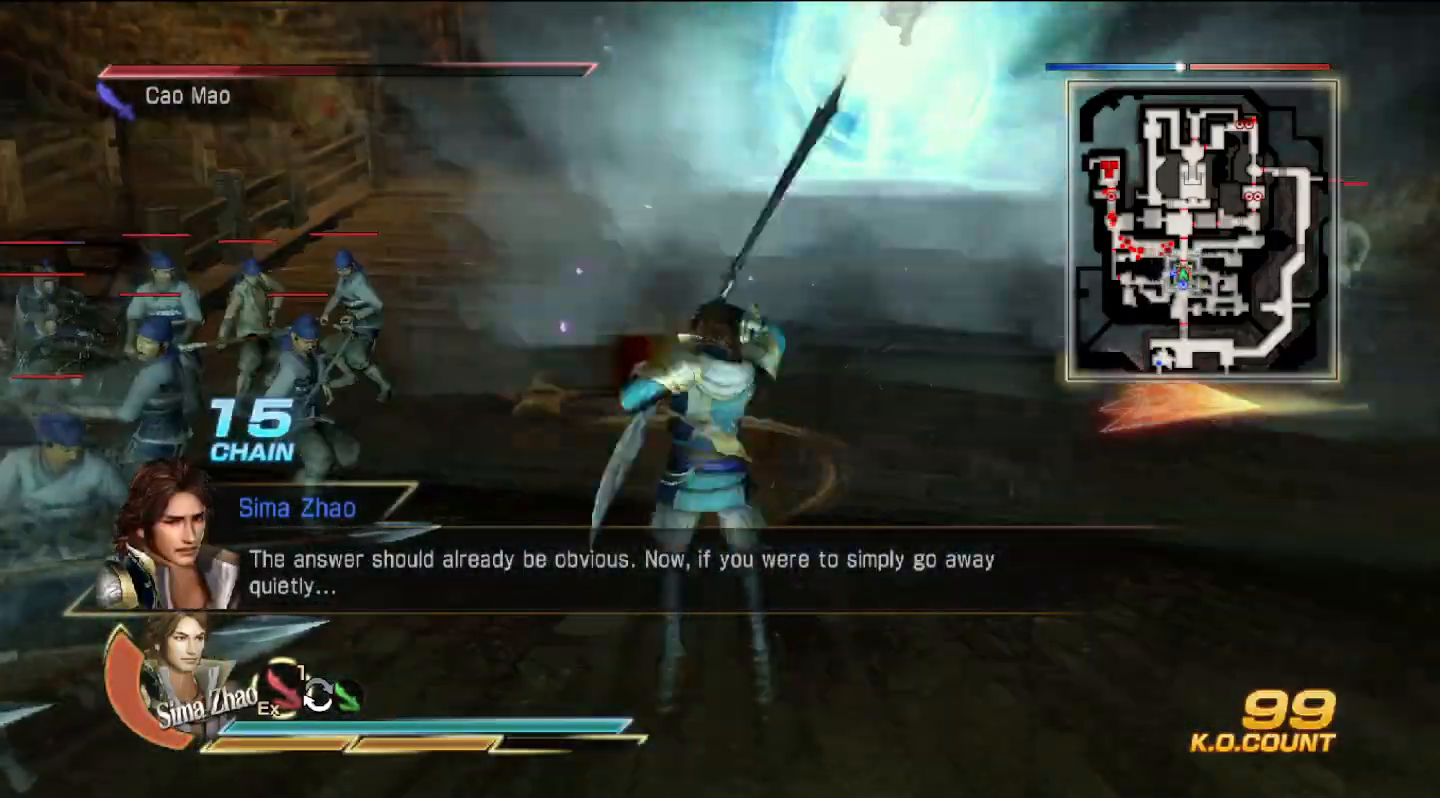
{"buttons": [], "left_stick": "up-right", "right_stick": "center", "events": [[33, "CIRCLE", "up"], [67, "left_stick", "center"], [300, "left_stick", "up-right"]]}
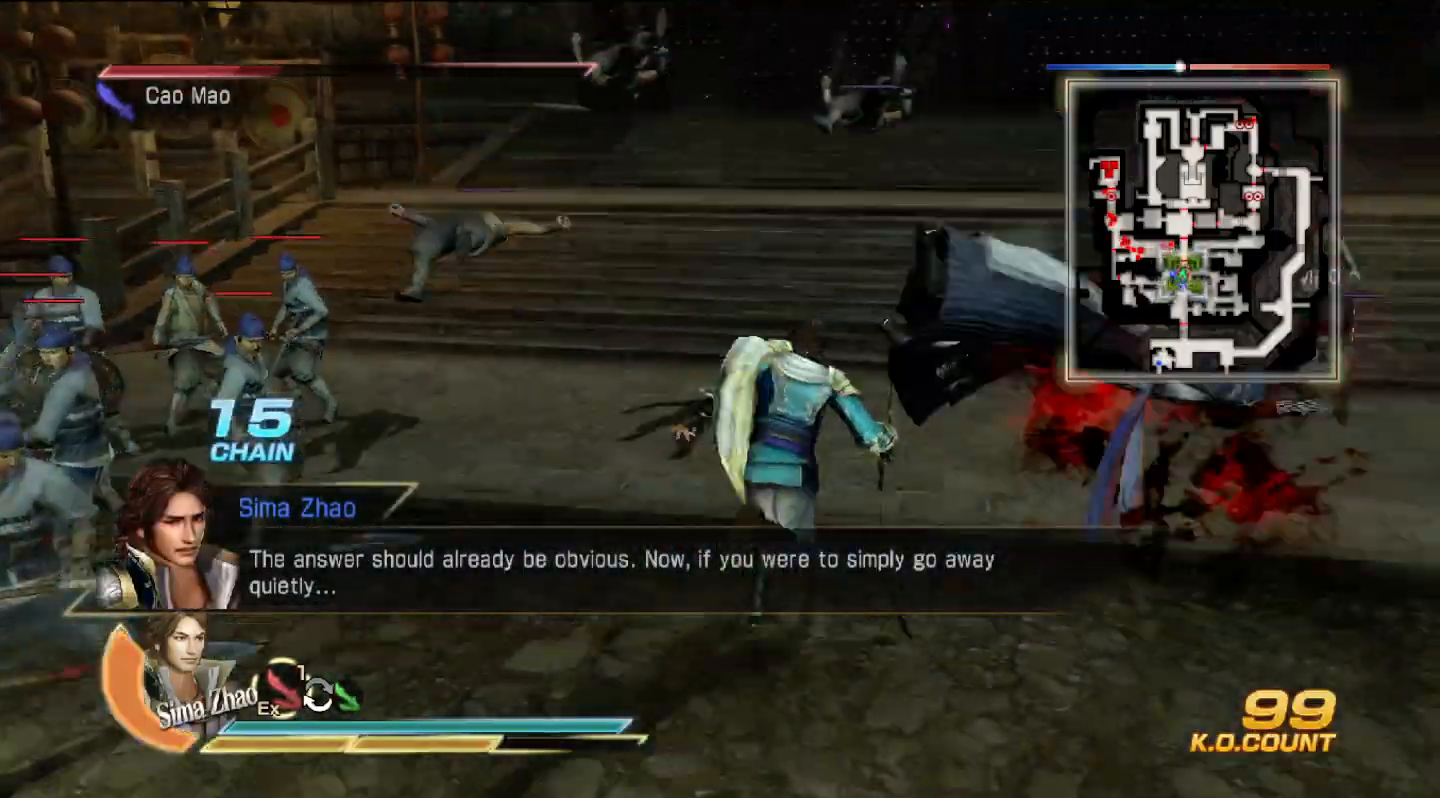
{"buttons": ["CIRCLE"], "left_stick": "down", "right_stick": "center", "events": [[233, "left_stick", "down-right"], [333, "left_stick", "down"], [467, "CIRCLE", "down"]]}
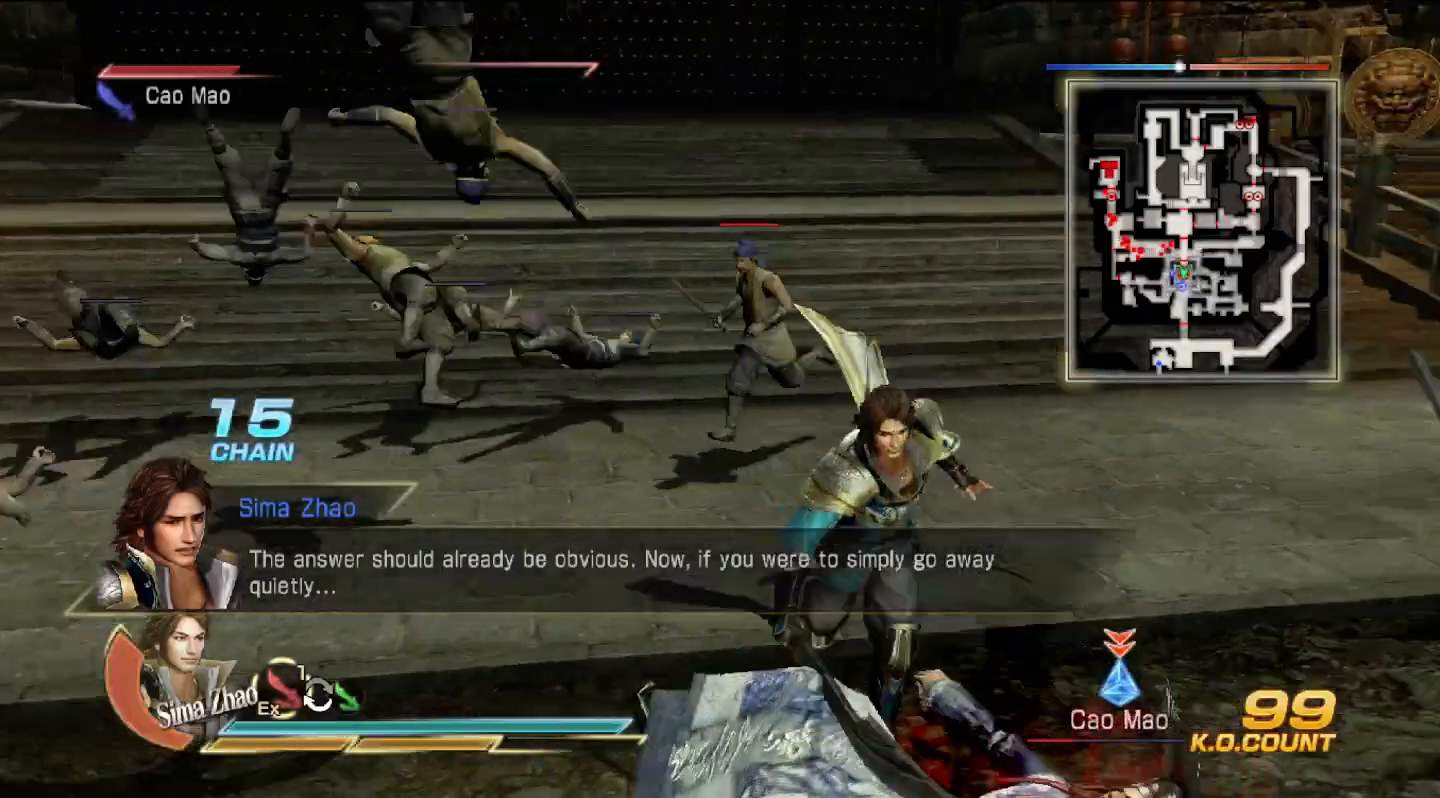
{"buttons": ["CIRCLE"], "left_stick": "center", "right_stick": "center", "events": [[300, "left_stick", "center"]]}
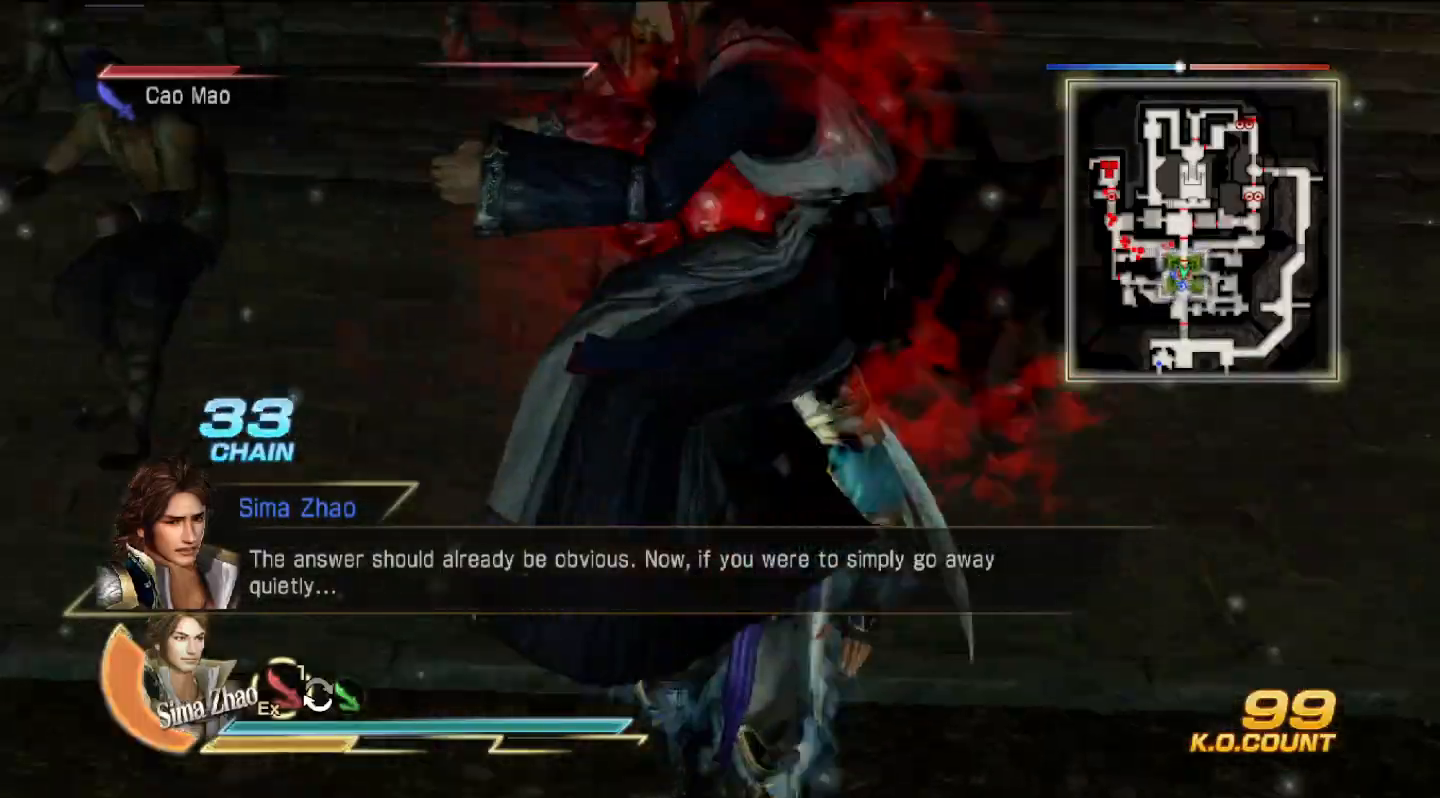
{"buttons": ["CIRCLE"], "left_stick": "center", "right_stick": "center", "events": []}
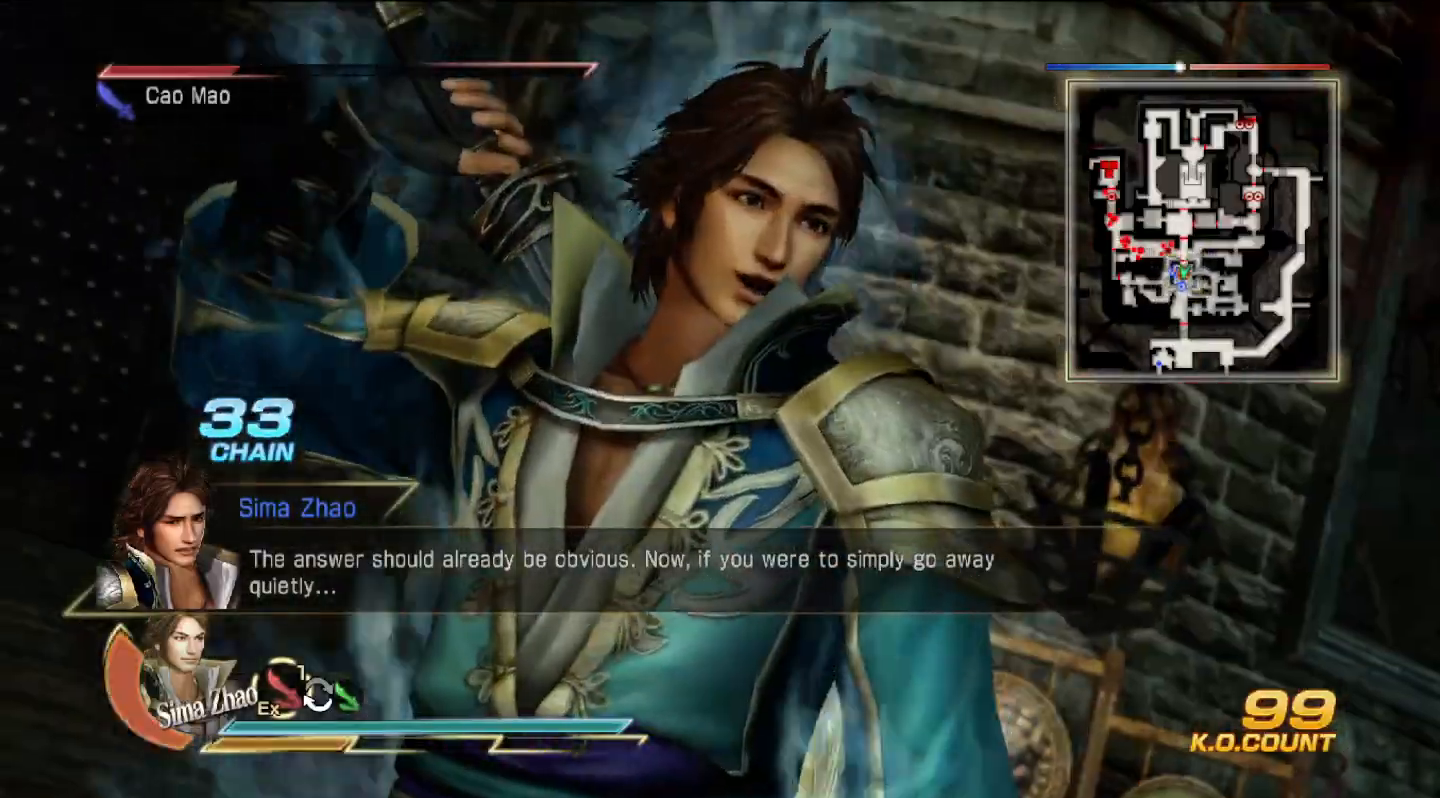
{"buttons": ["CIRCLE"], "left_stick": "center", "right_stick": "center", "events": []}
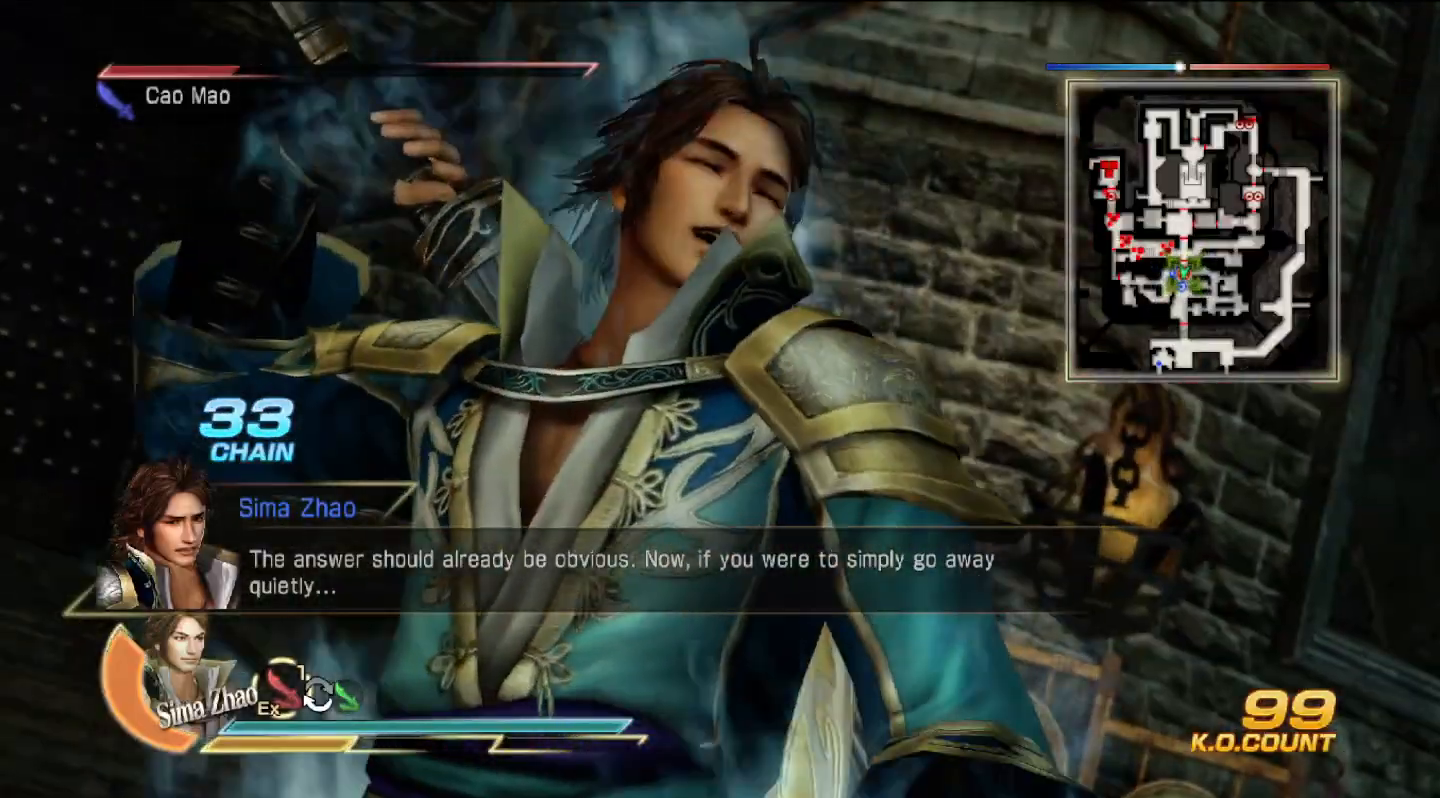
{"buttons": ["CIRCLE"], "left_stick": "center", "right_stick": "center", "events": []}
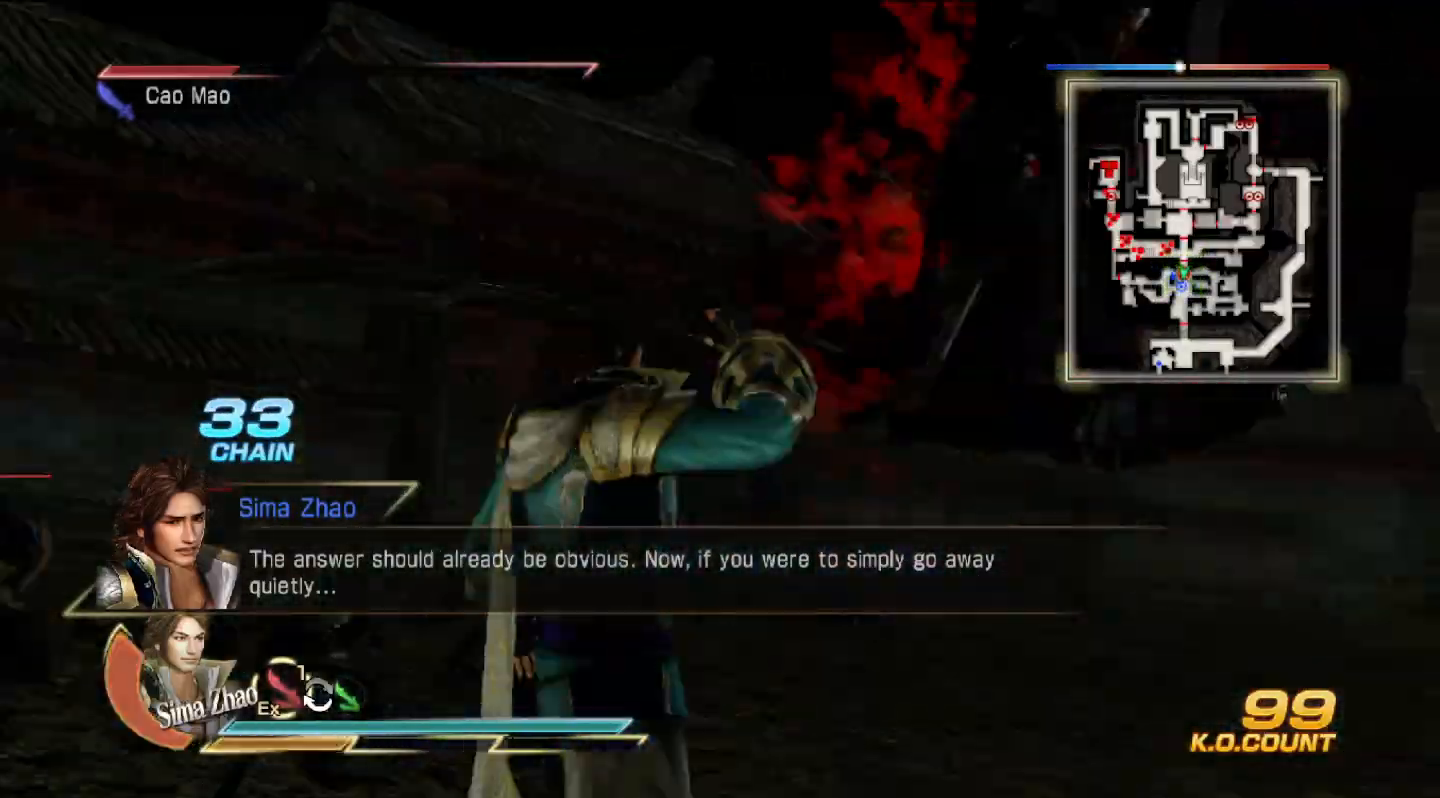
{"buttons": ["CIRCLE"], "left_stick": "center", "right_stick": "center", "events": []}
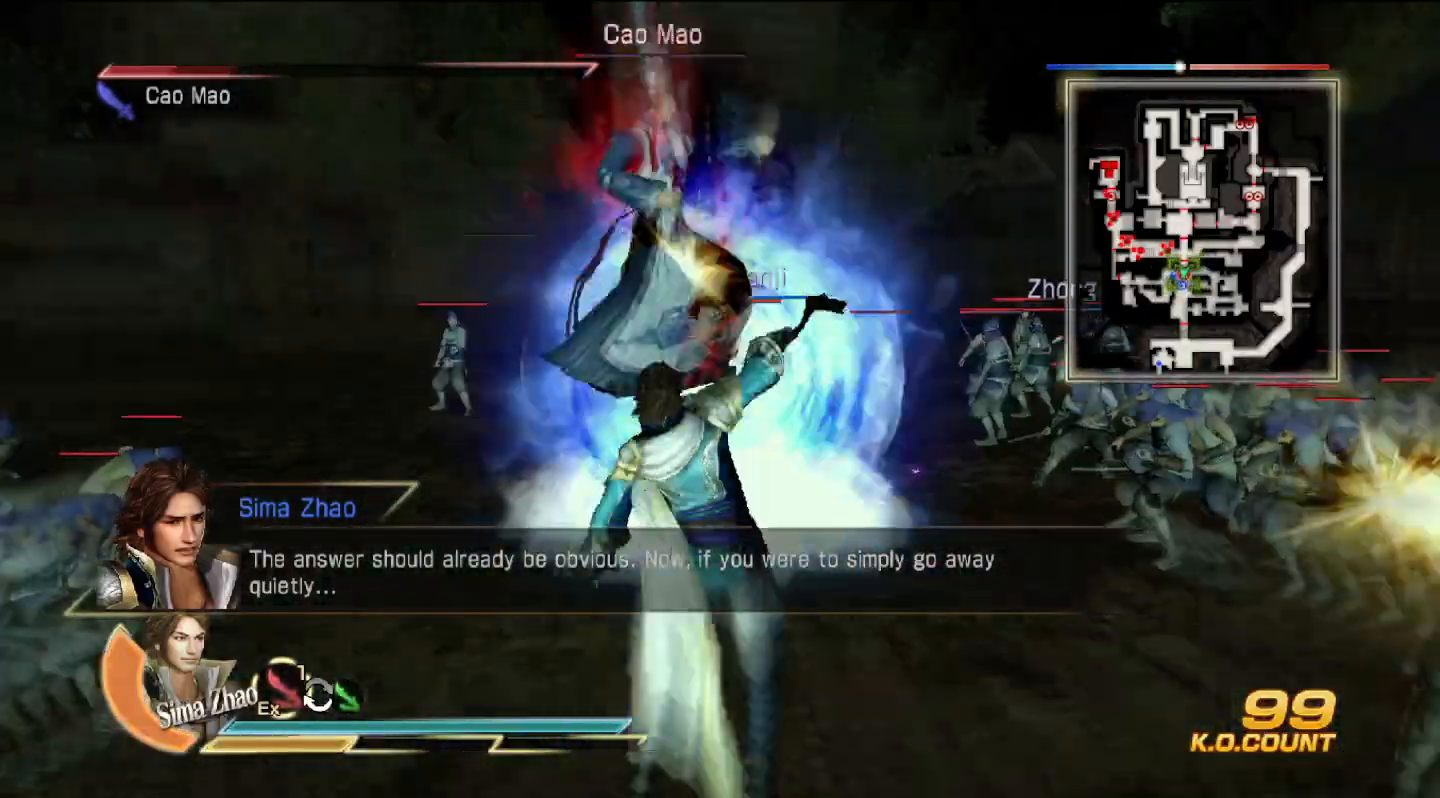
{"buttons": ["CIRCLE"], "left_stick": "up", "right_stick": "center", "events": [[433, "left_stick", "up"]]}
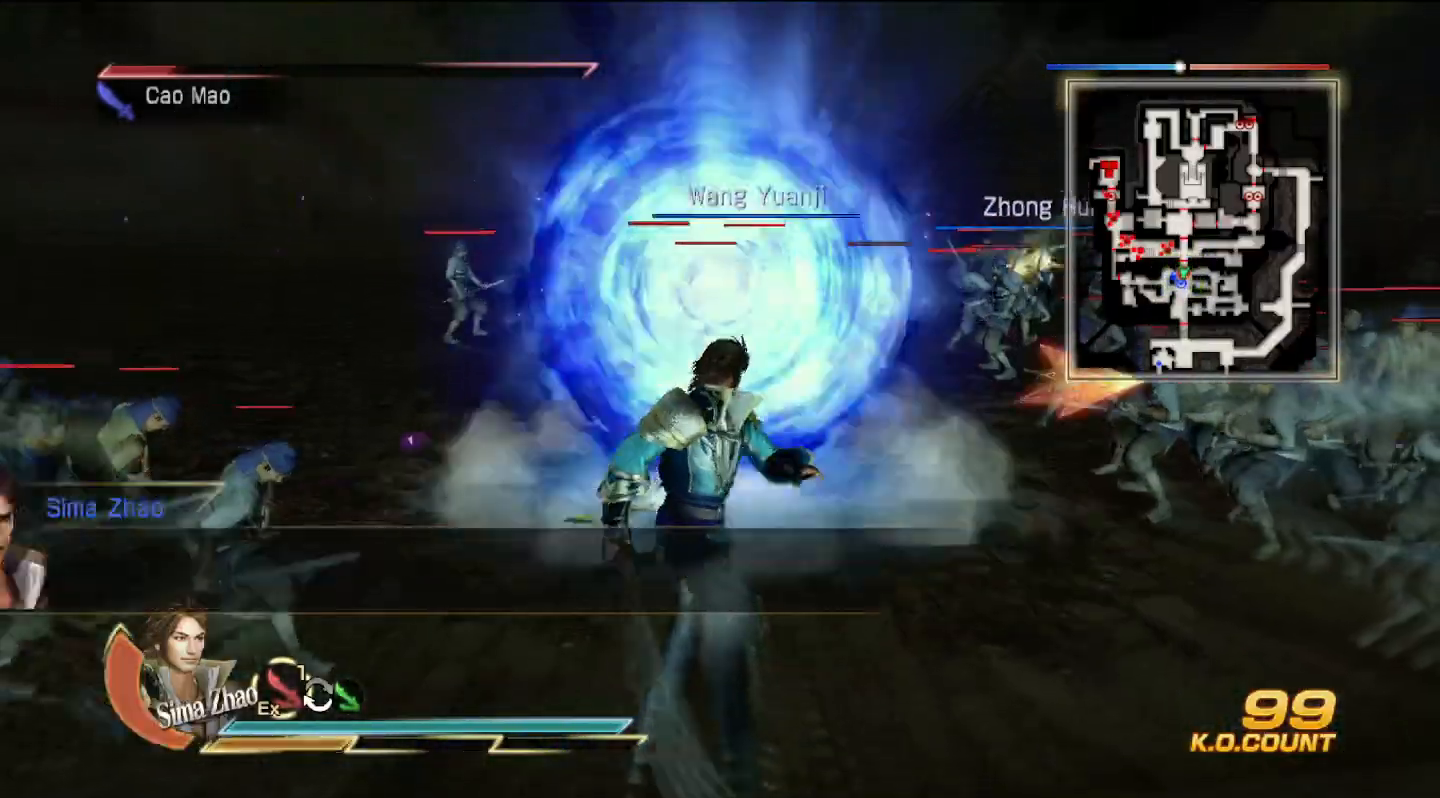
{"buttons": ["CIRCLE"], "left_stick": "up", "right_stick": "center", "events": []}
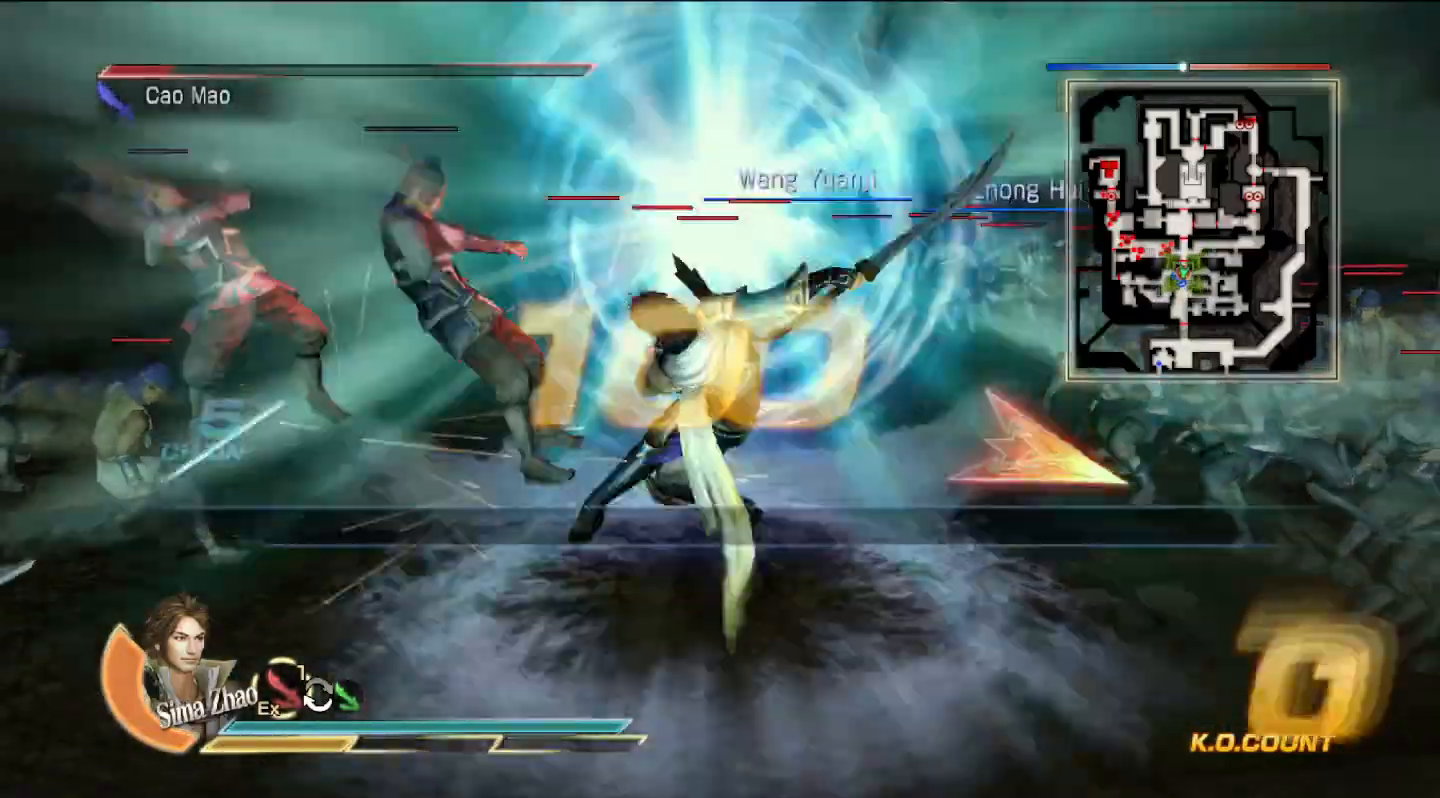
{"buttons": [], "left_stick": "up", "right_stick": "center", "events": [[500, "CIRCLE", "up"]]}
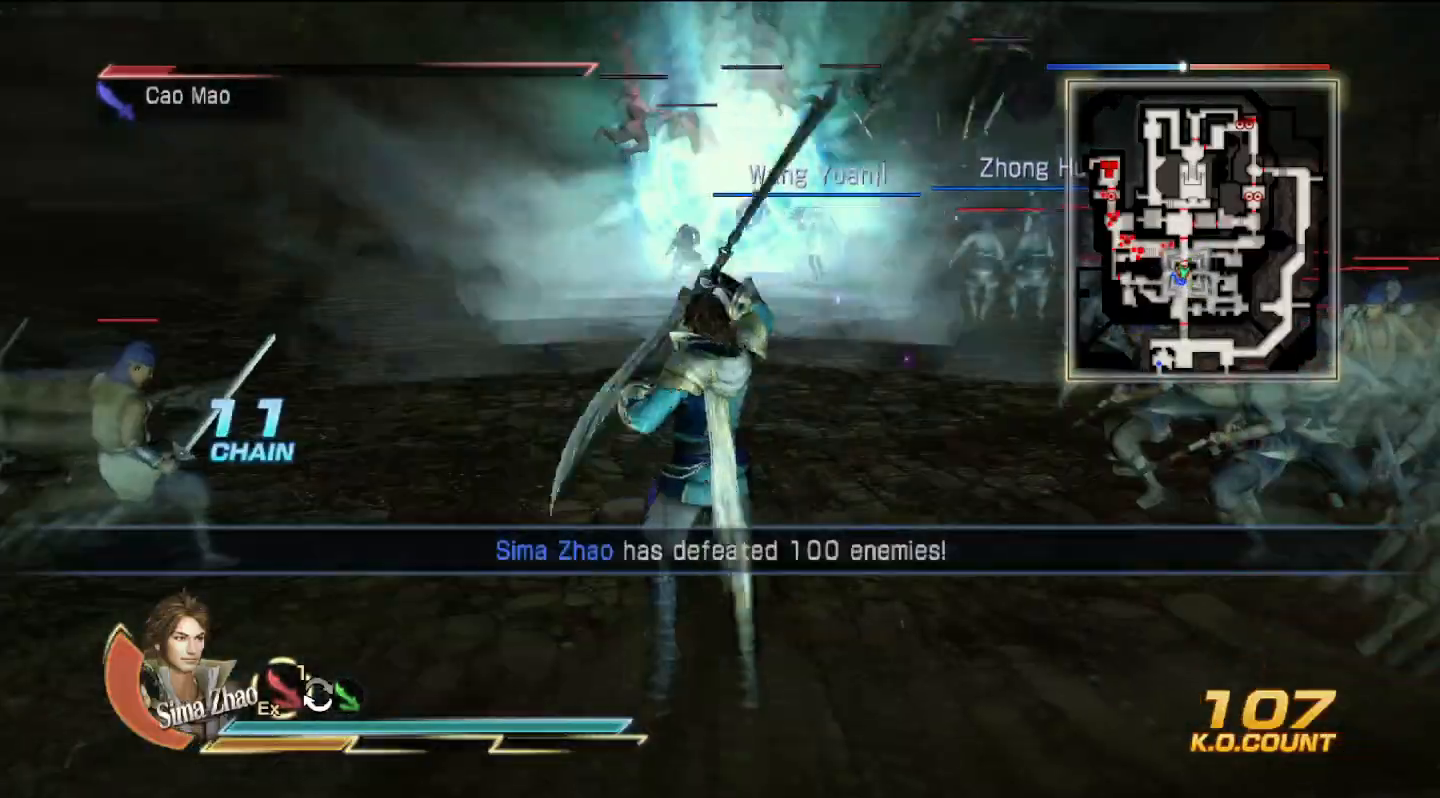
{"buttons": [], "left_stick": "up", "right_stick": "center", "events": [[33, "left_stick", "center"], [233, "left_stick", "up"]]}
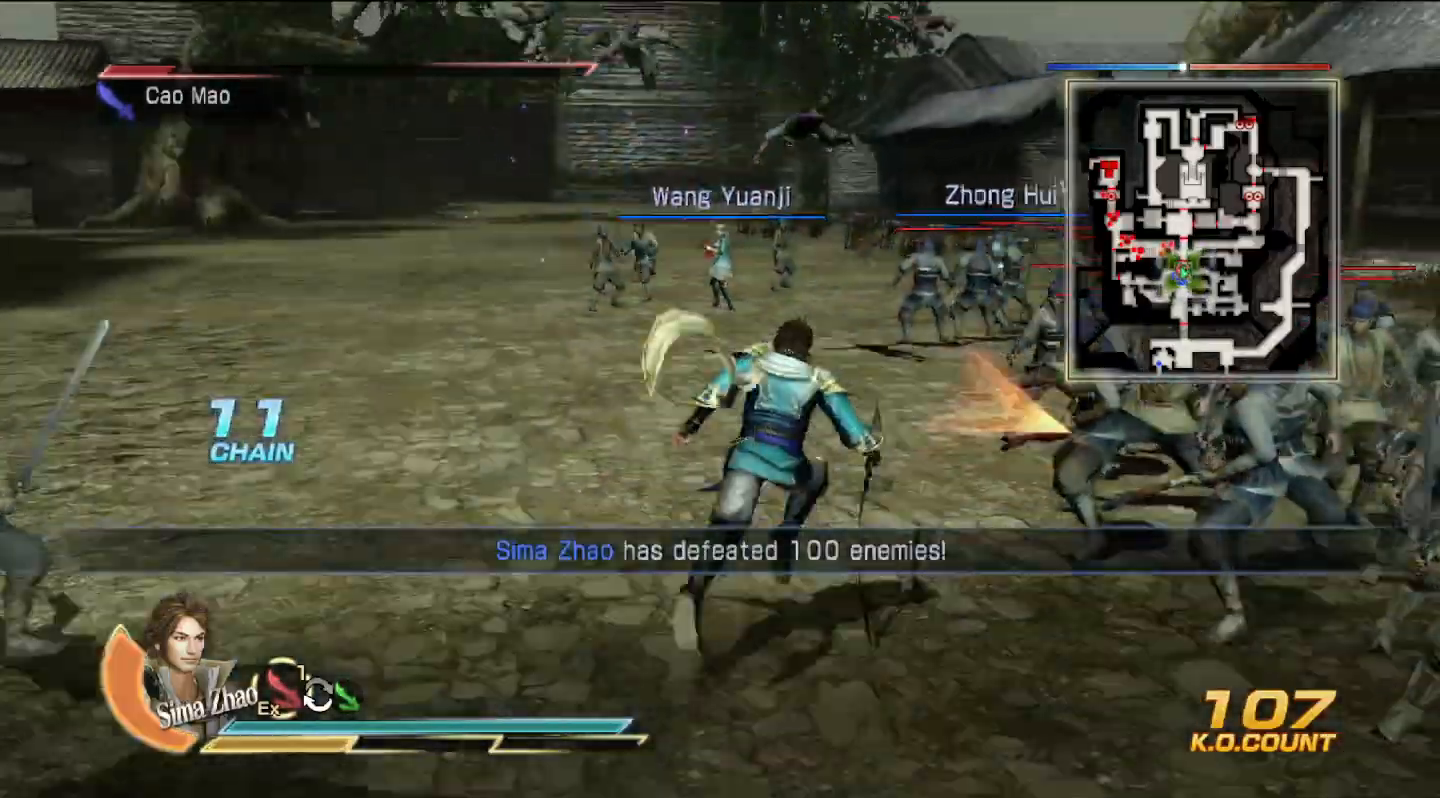
{"buttons": ["CIRCLE"], "left_stick": "center", "right_stick": "center", "events": [[67, "left_stick", "right"], [200, "left_stick", "down-right"], [333, "CIRCLE", "down"], [433, "left_stick", "center"]]}